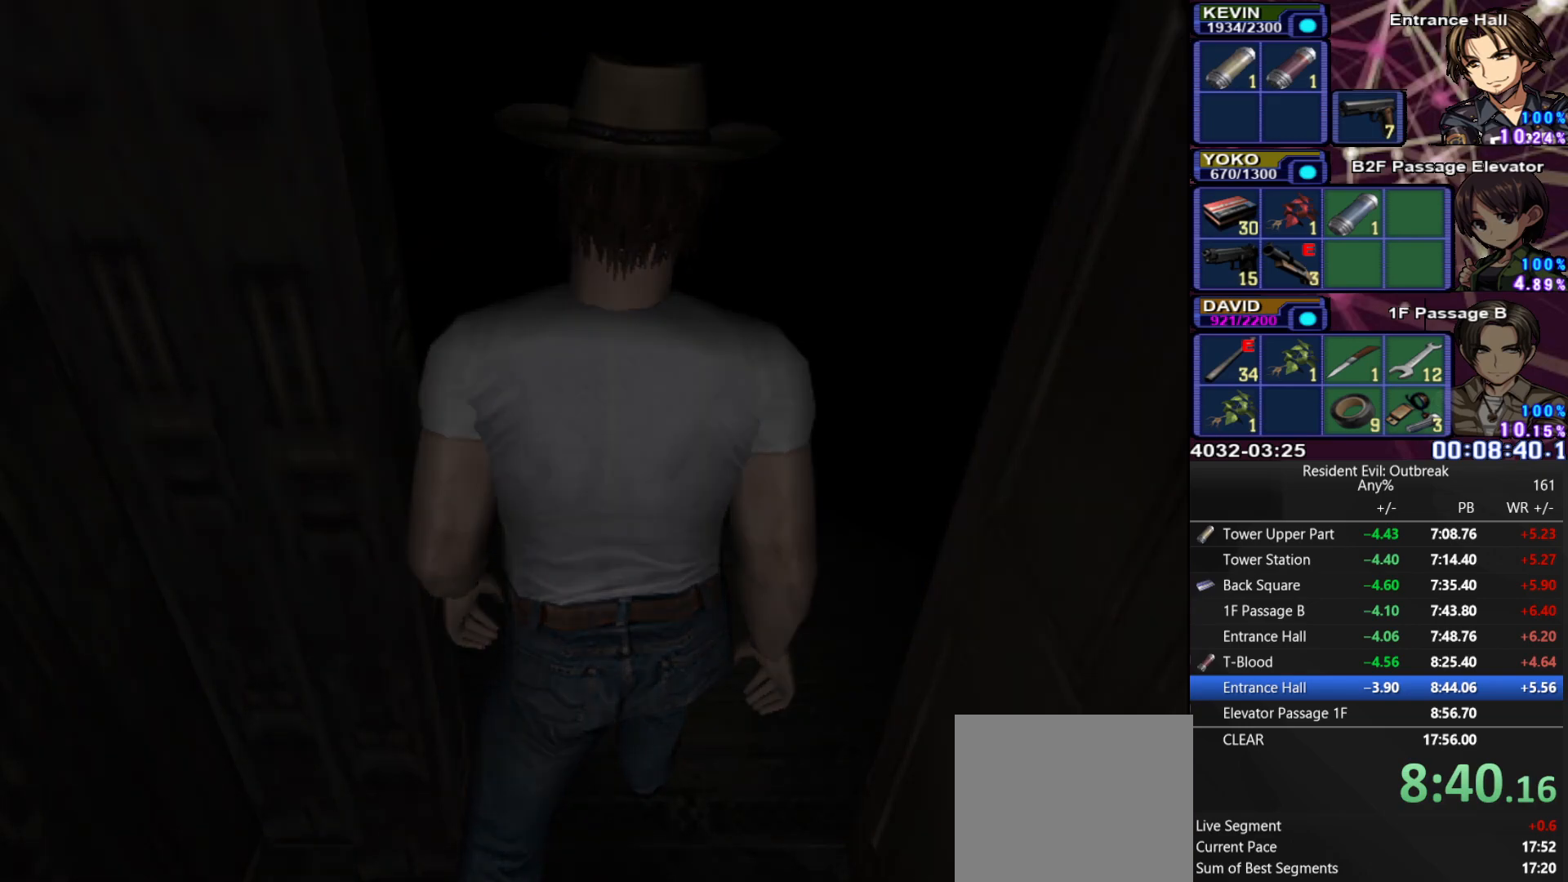
Gameplay with a controller (PlayStation layout); each line is a JSON object with the inputs held at the frame after it. "events" lists button and stick changes between this image and that frame as [ms after this image, input, new state], when the widget could be followed in between. Not read: TOUCHPAD.
{"buttons": ["CROSS", "DPAD_UP"], "left_stick": "down", "right_stick": "center", "events": [[67, "CROSS", "down"]]}
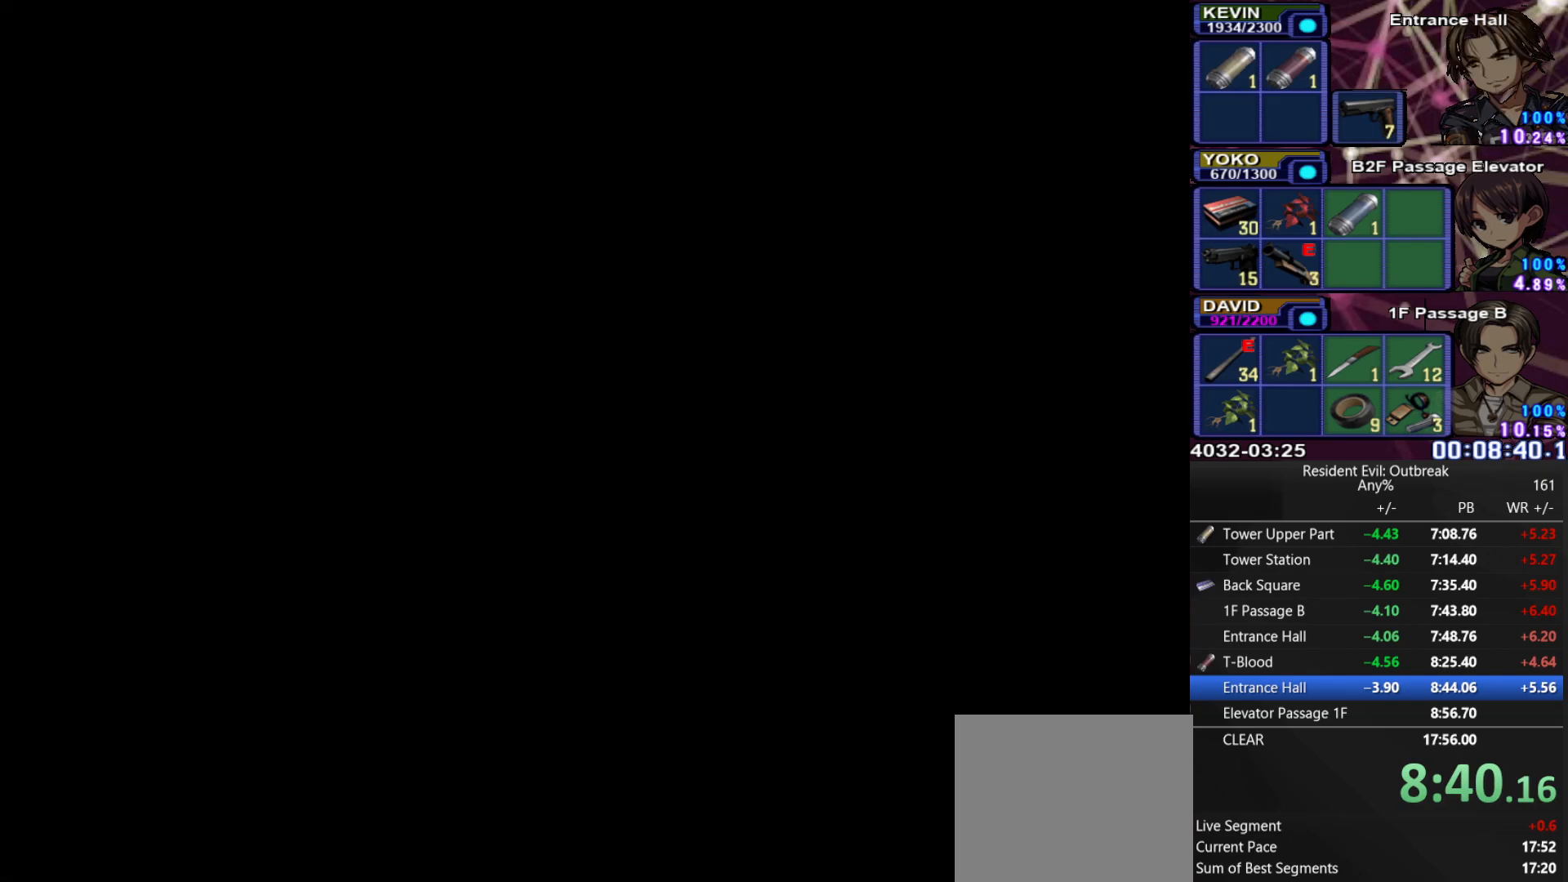
{"buttons": ["CROSS", "DPAD_UP"], "left_stick": "down", "right_stick": "center", "events": []}
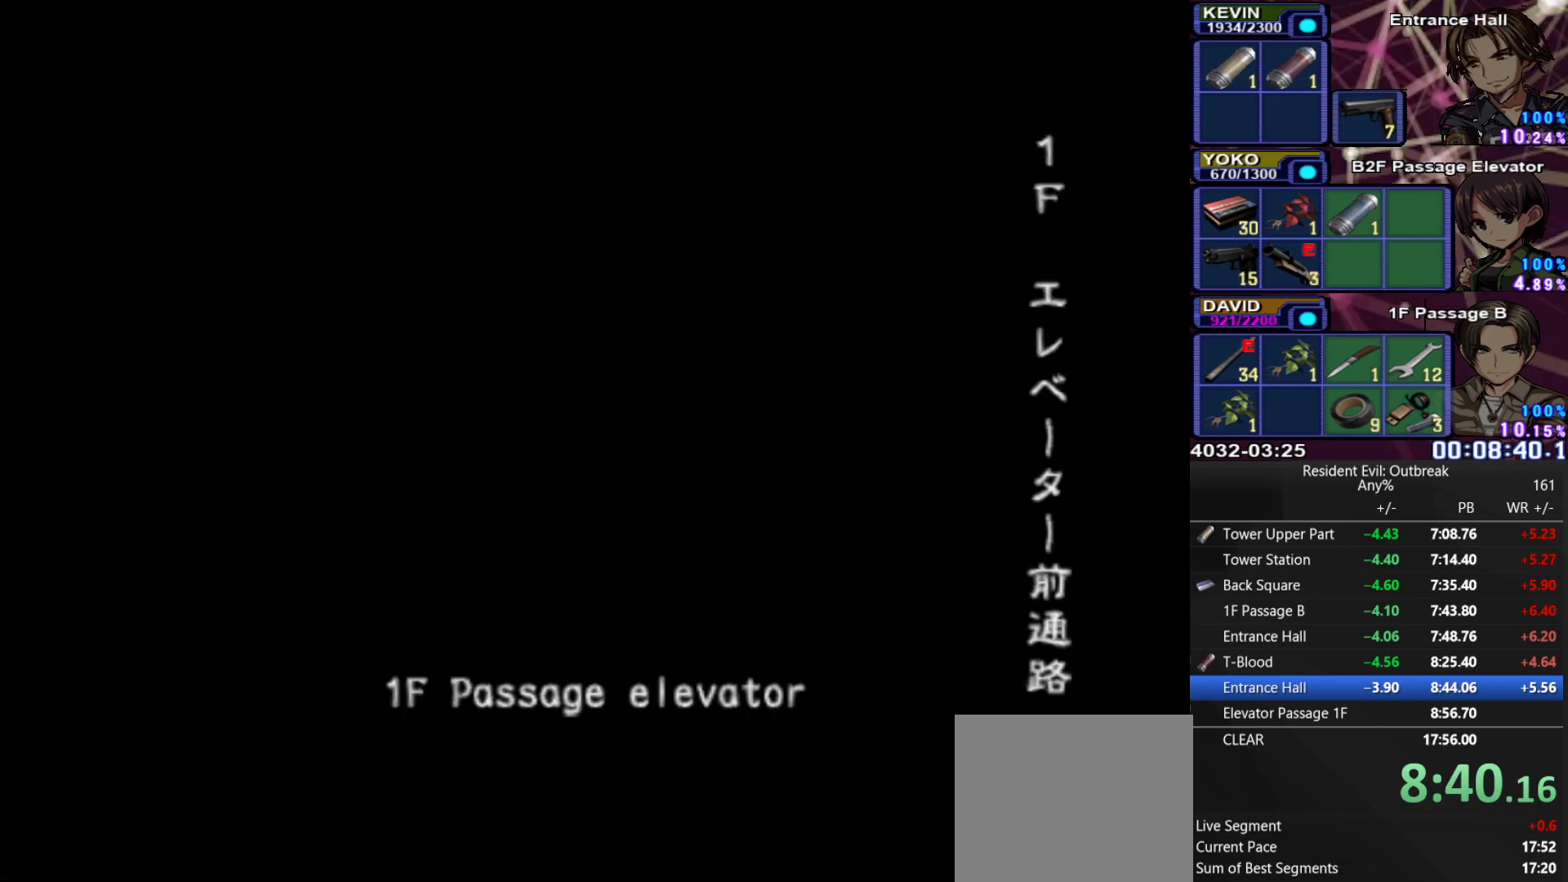
{"buttons": ["CROSS", "DPAD_UP"], "left_stick": "down", "right_stick": "center", "events": []}
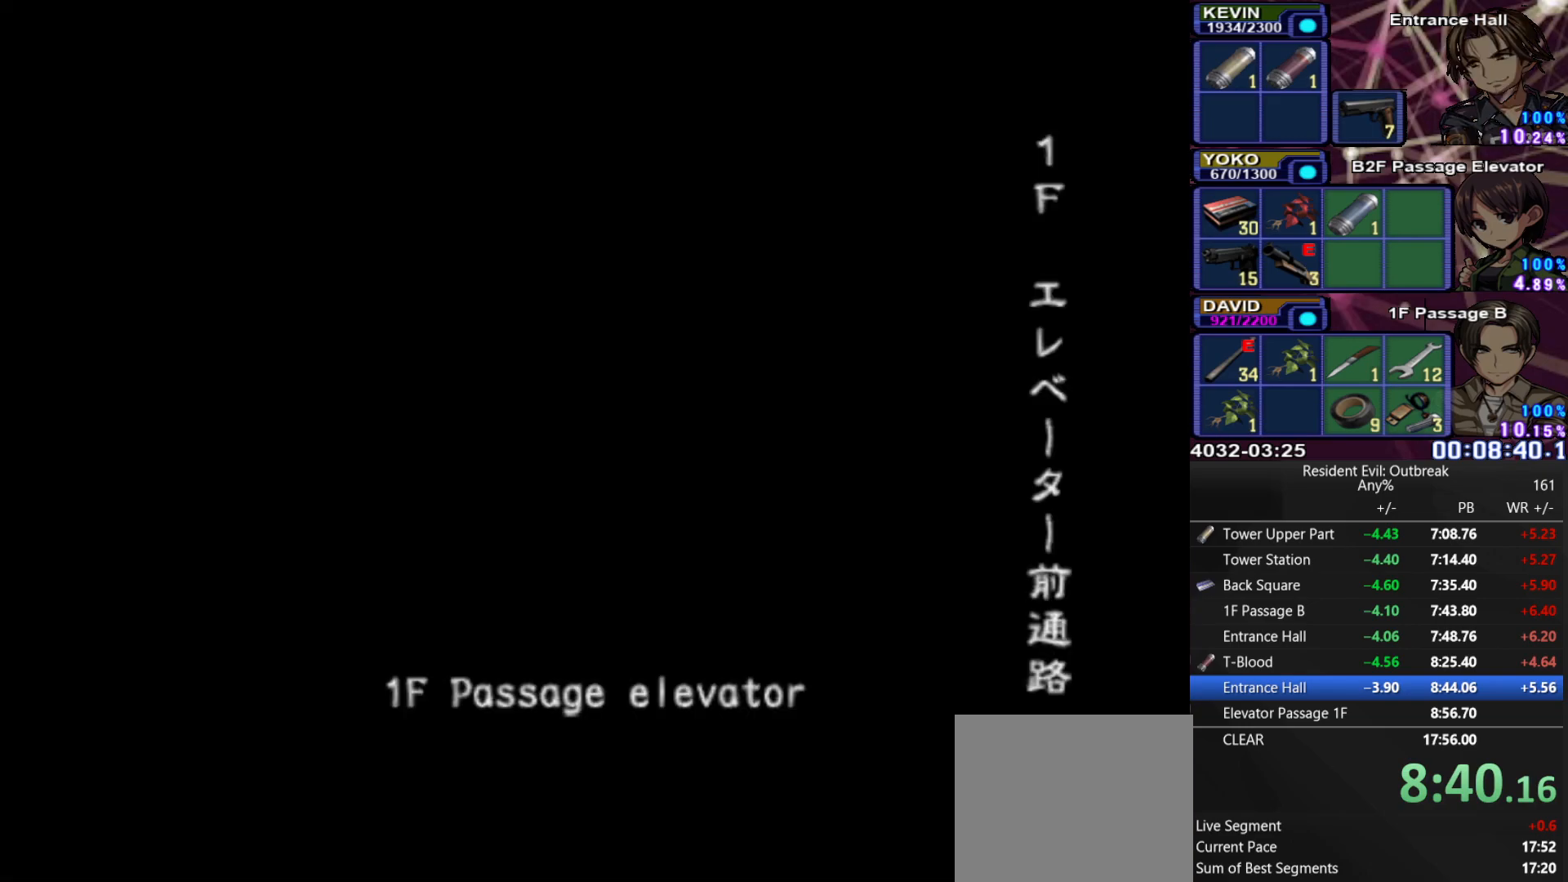
{"buttons": ["CROSS", "DPAD_UP"], "left_stick": "down", "right_stick": "center", "events": []}
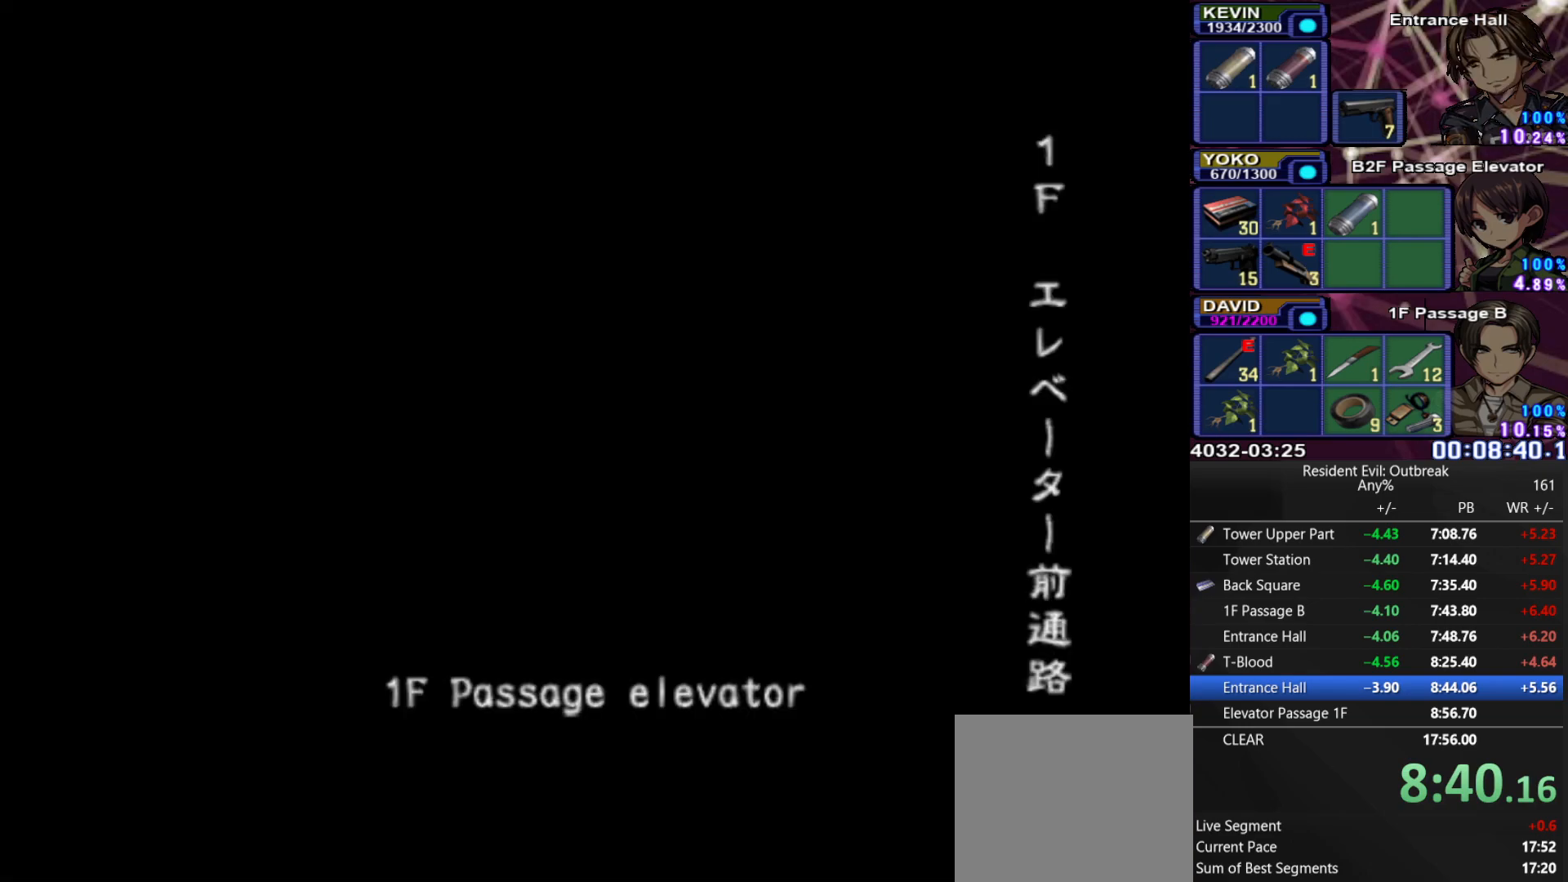
{"buttons": ["CROSS", "DPAD_UP"], "left_stick": "down", "right_stick": "center", "events": []}
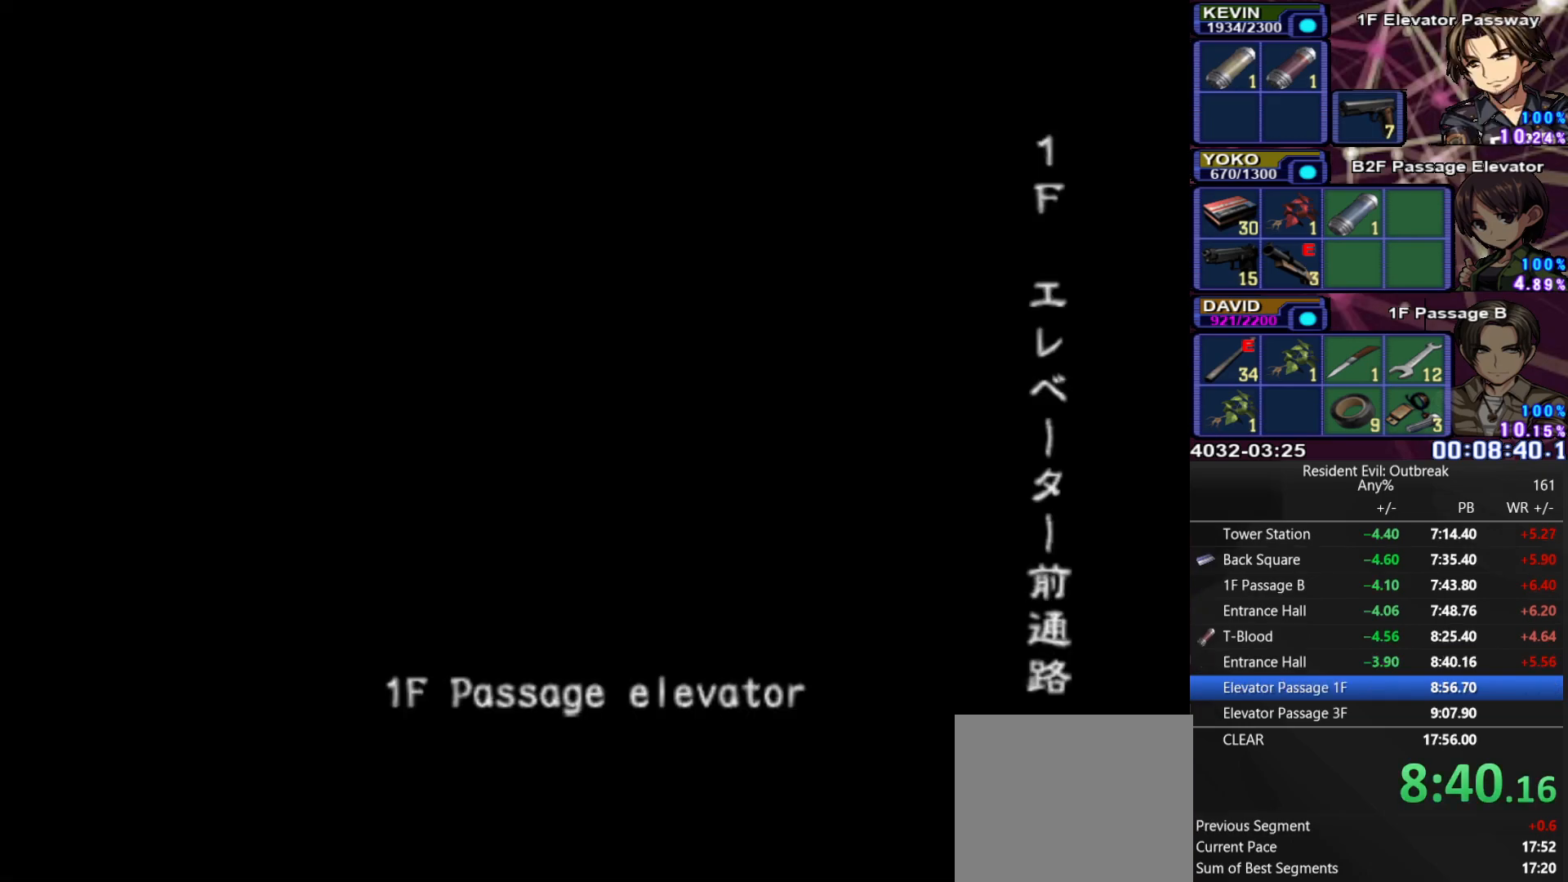
{"buttons": ["CROSS", "DPAD_UP"], "left_stick": "down", "right_stick": "center", "events": []}
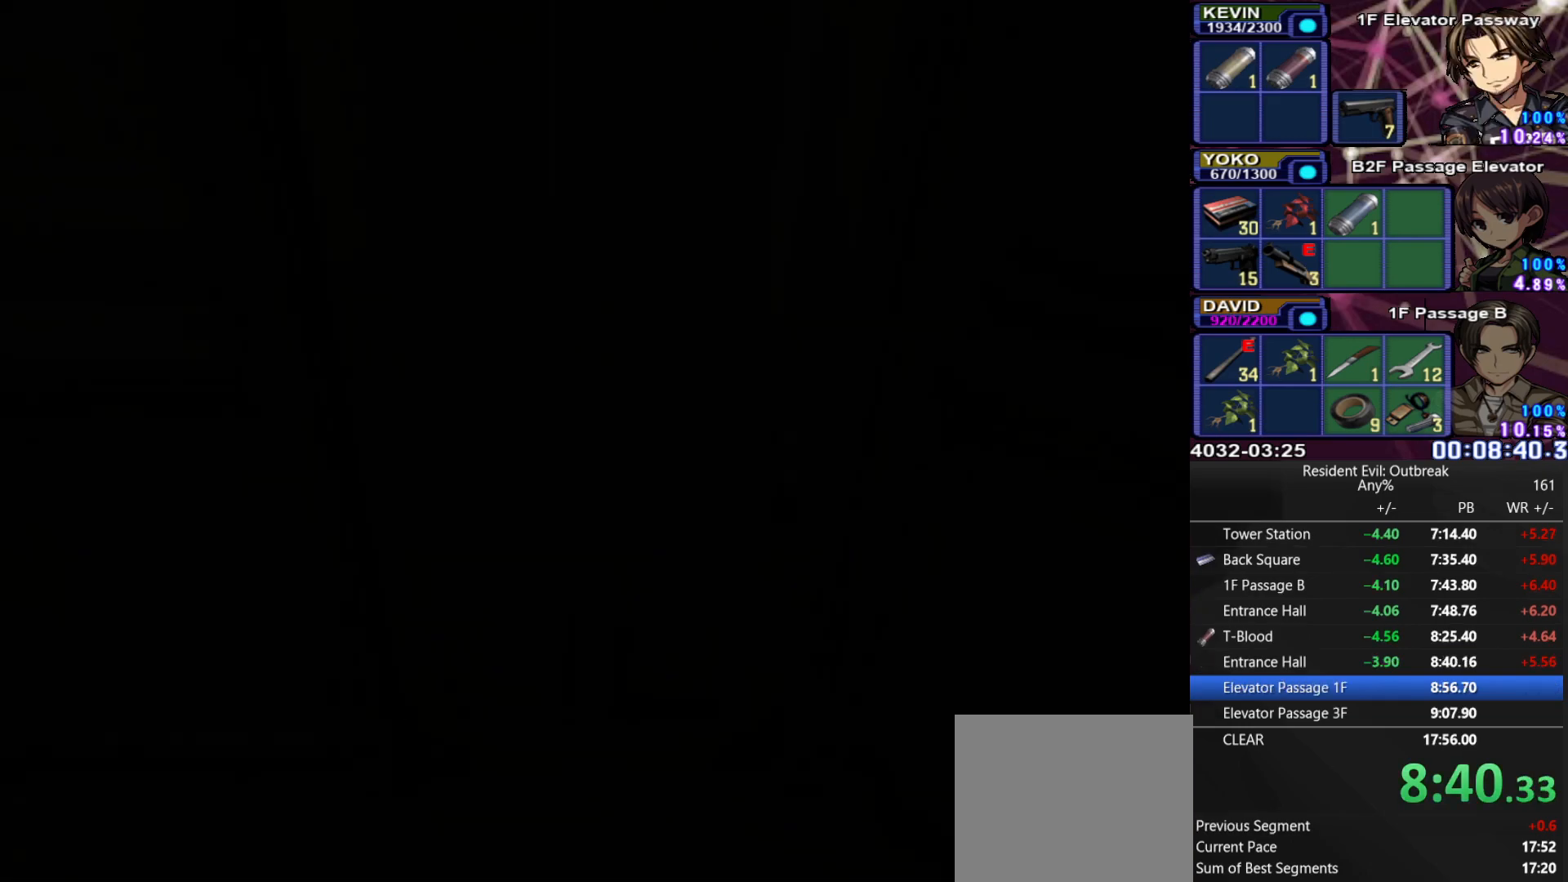
{"buttons": ["CROSS", "DPAD_UP"], "left_stick": "down-left", "right_stick": "center", "events": [[167, "left_stick", "down-left"]]}
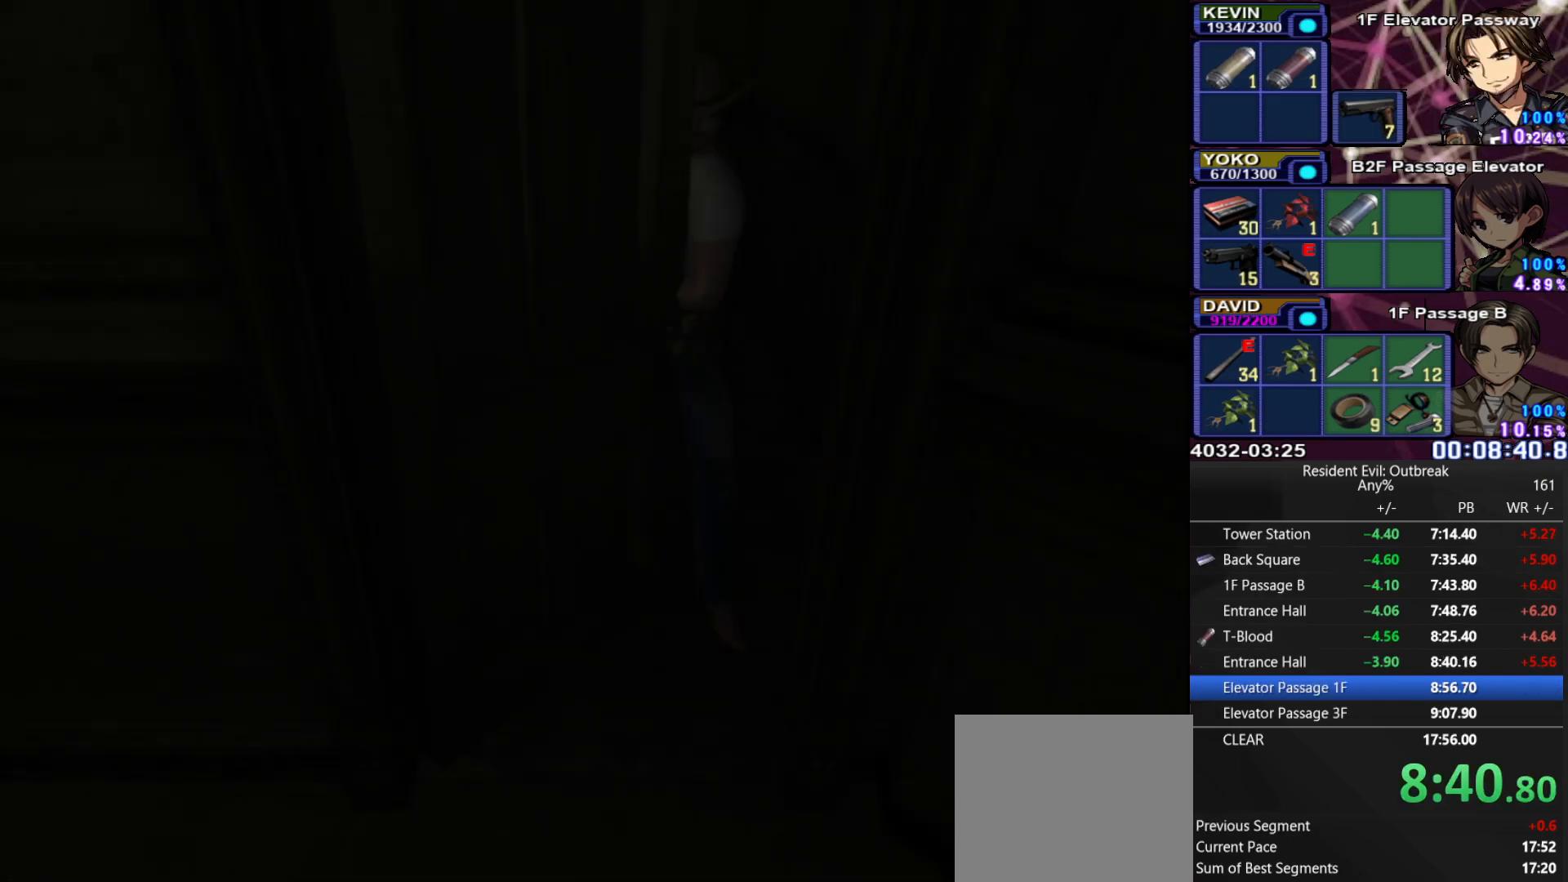
{"buttons": ["CROSS", "DPAD_UP"], "left_stick": "down-left", "right_stick": "center", "events": []}
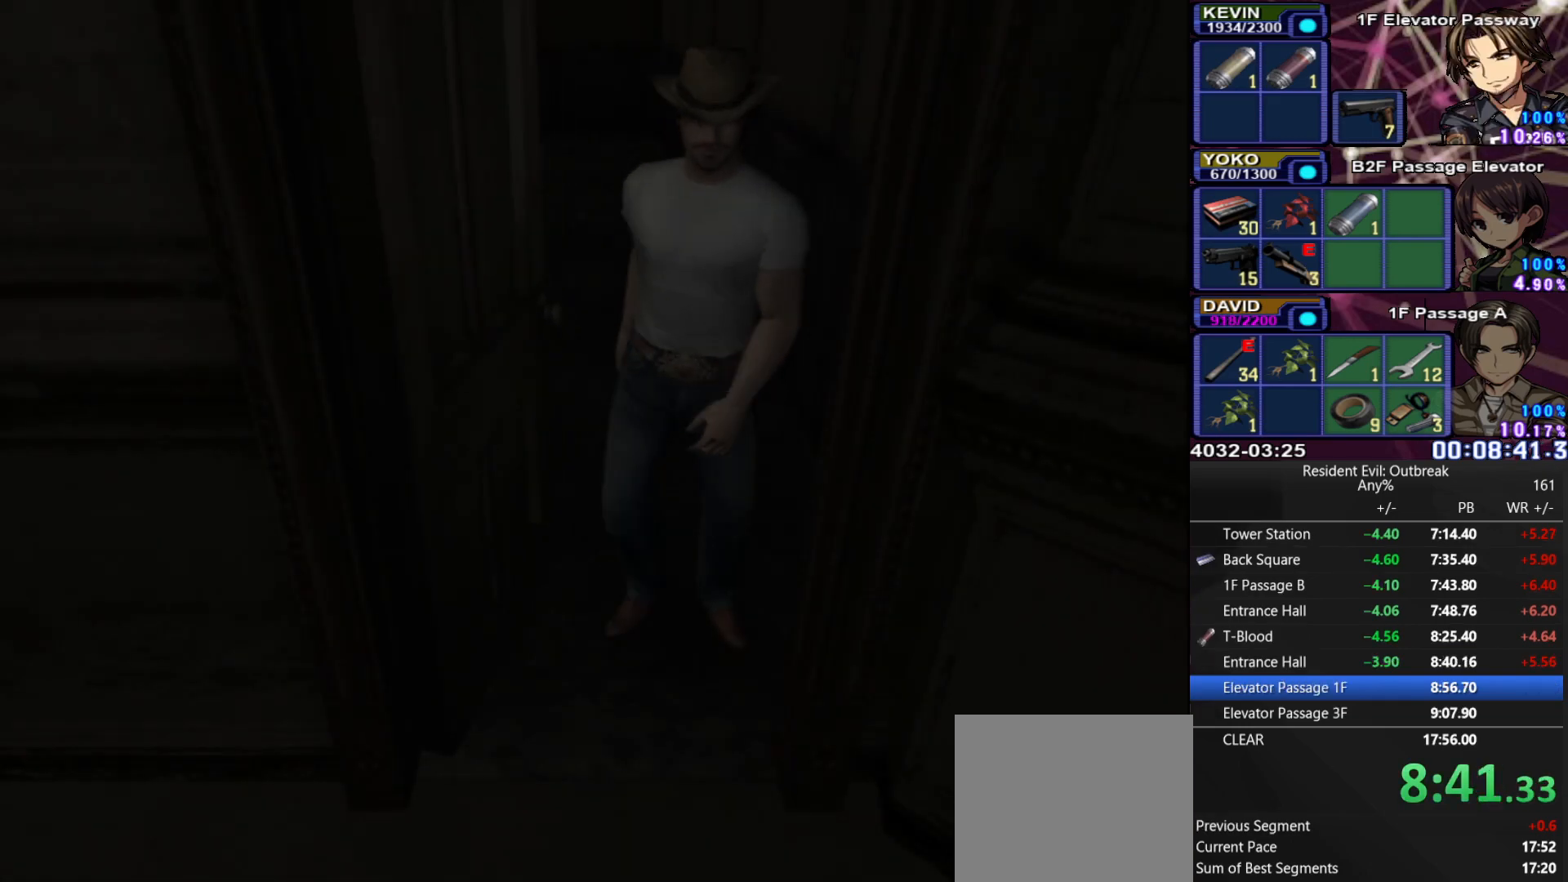
{"buttons": ["CROSS", "DPAD_UP"], "left_stick": "down-left", "right_stick": "center", "events": []}
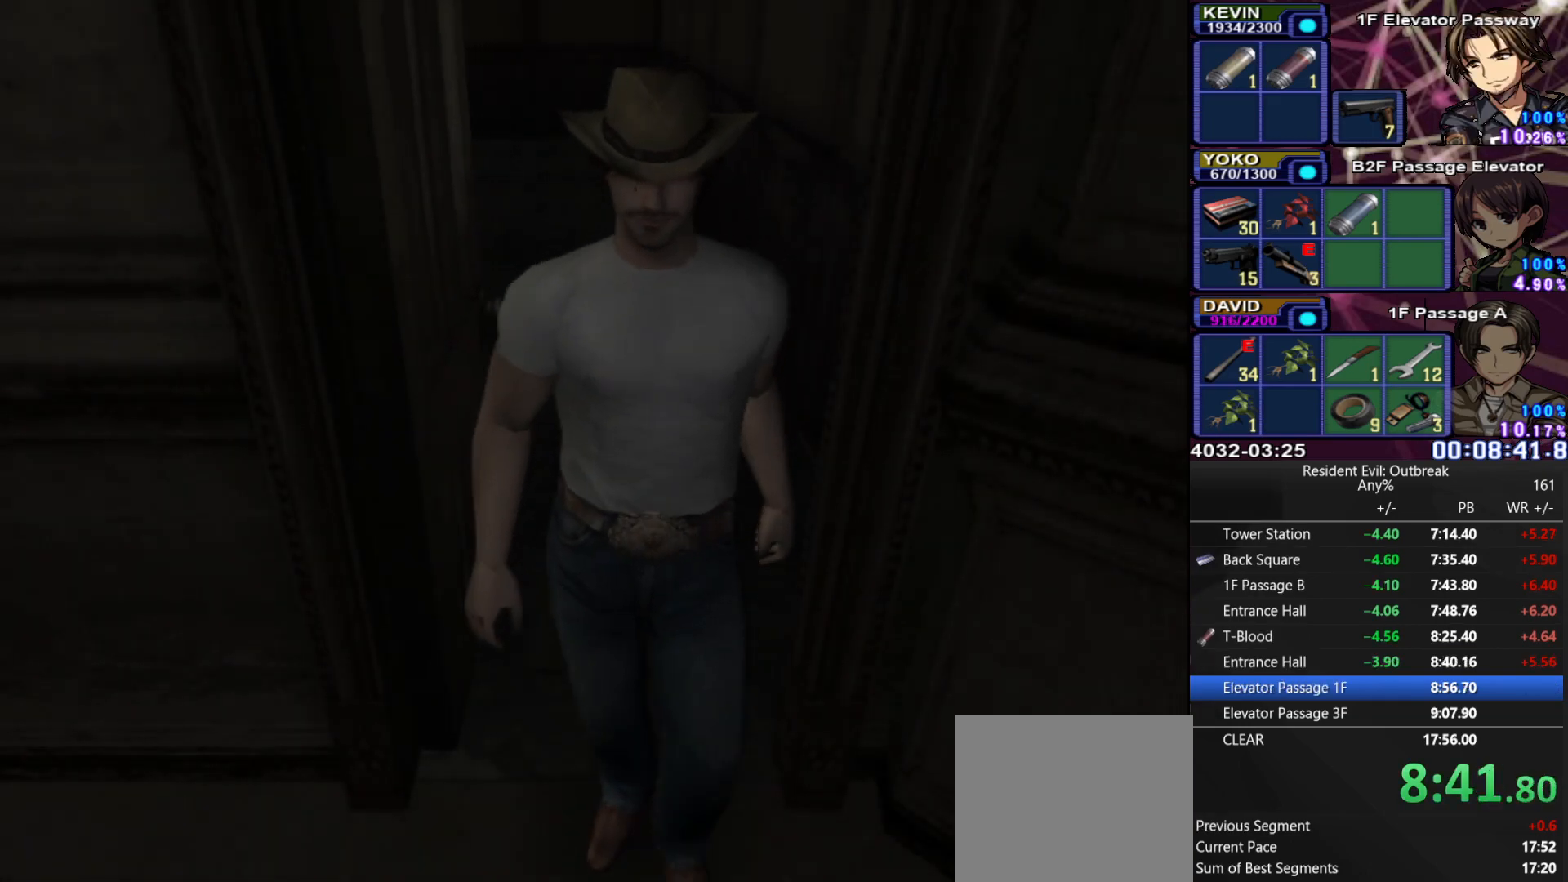
{"buttons": ["CROSS", "DPAD_UP"], "left_stick": "down-left", "right_stick": "center", "events": []}
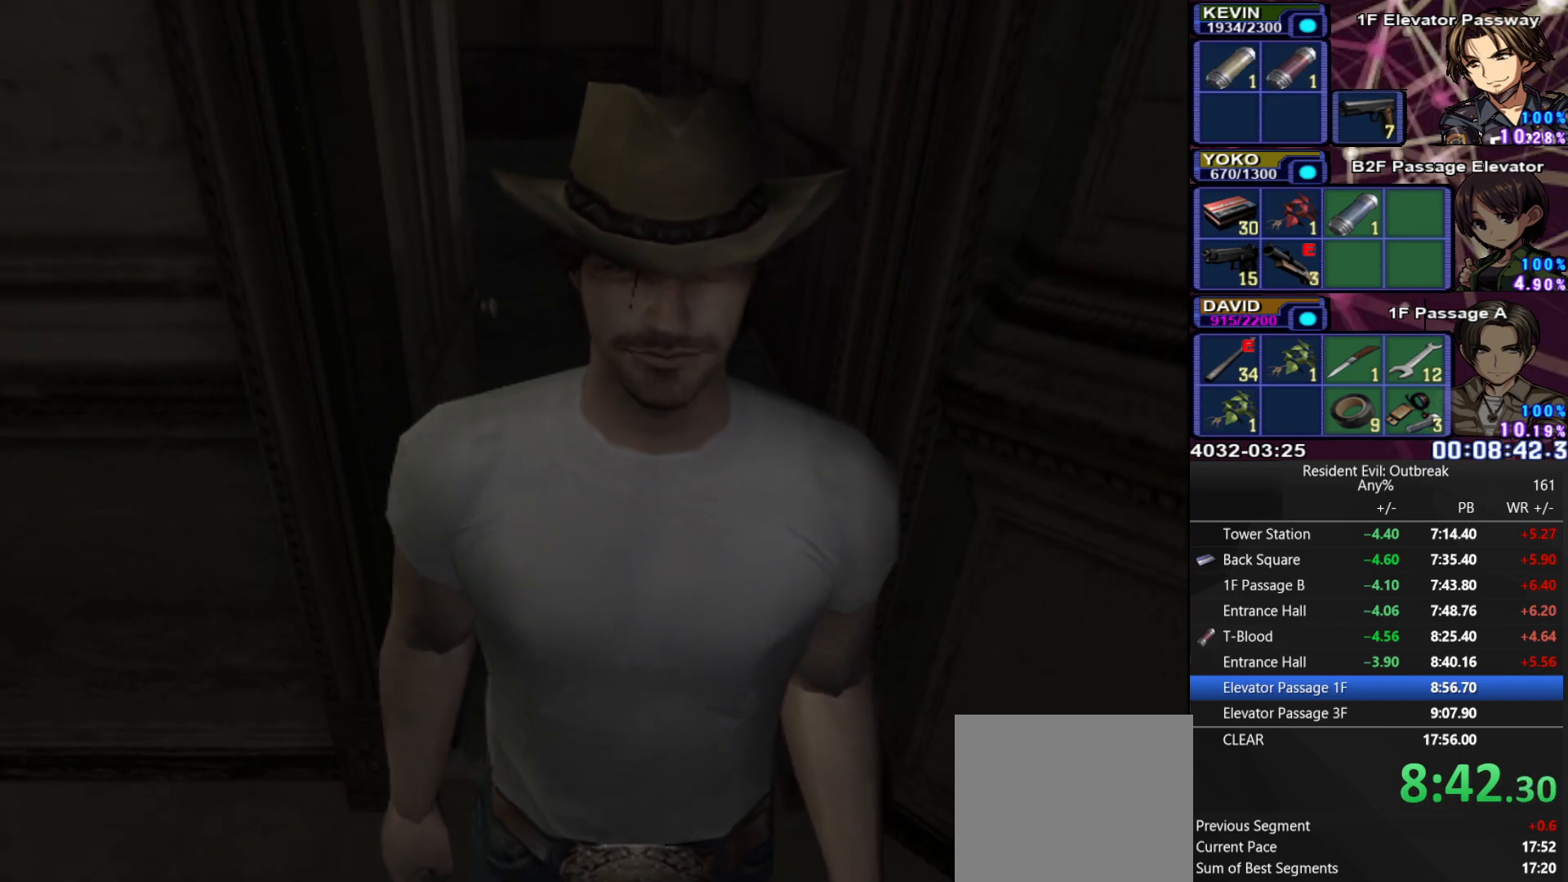
{"buttons": ["CROSS", "DPAD_UP"], "left_stick": "center", "right_stick": "center", "events": [[450, "left_stick", "center"]]}
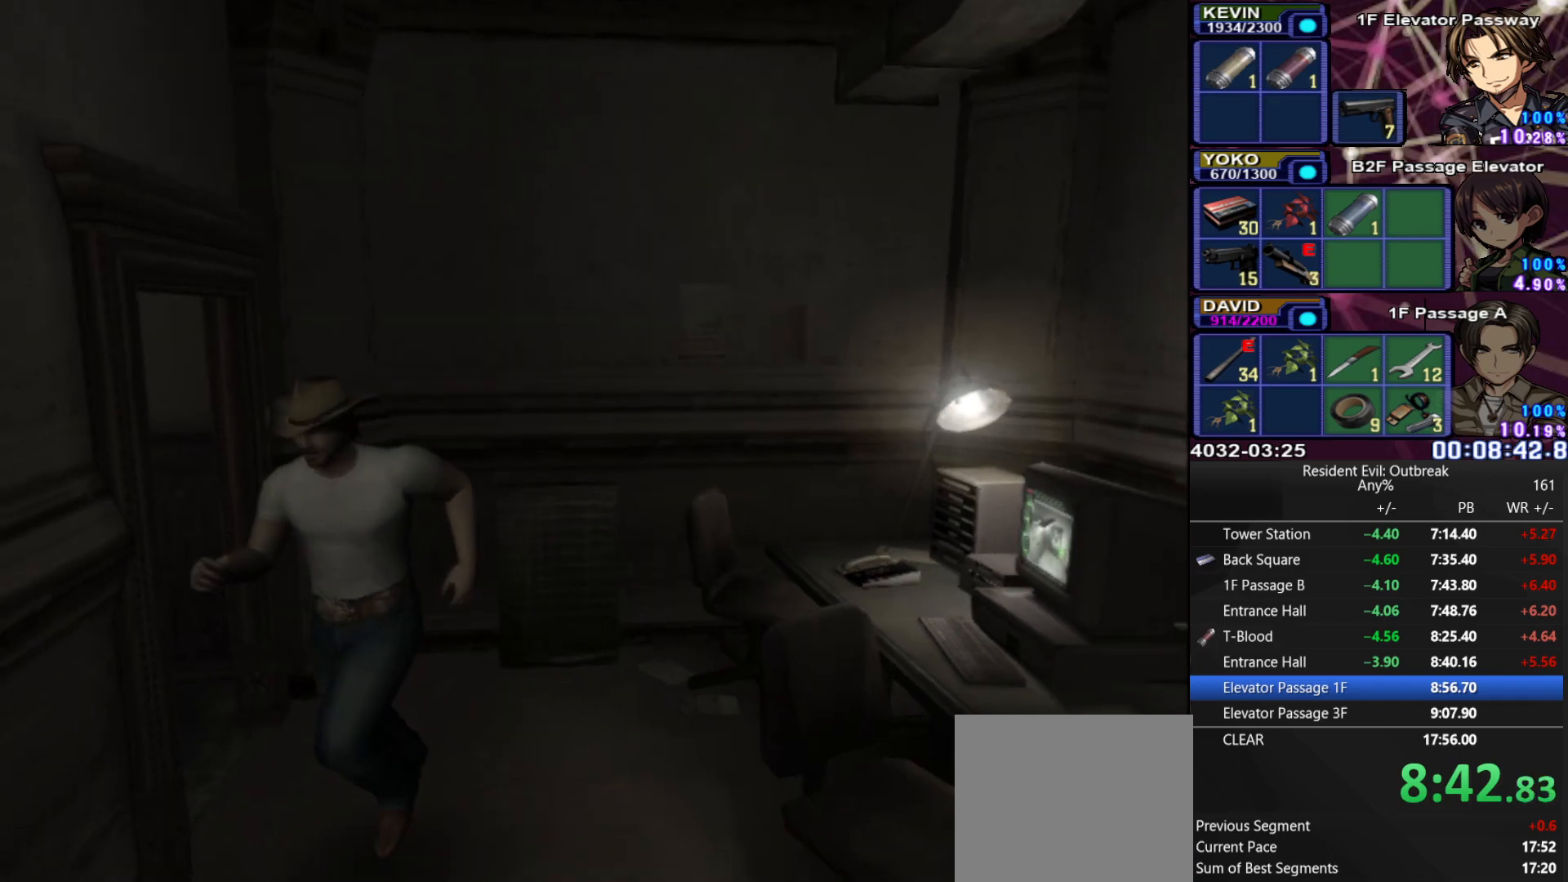
{"buttons": ["CROSS", "DPAD_UP", "DPAD_LEFT"], "left_stick": "center", "right_stick": "center", "events": [[83, "DPAD_LEFT", "down"]]}
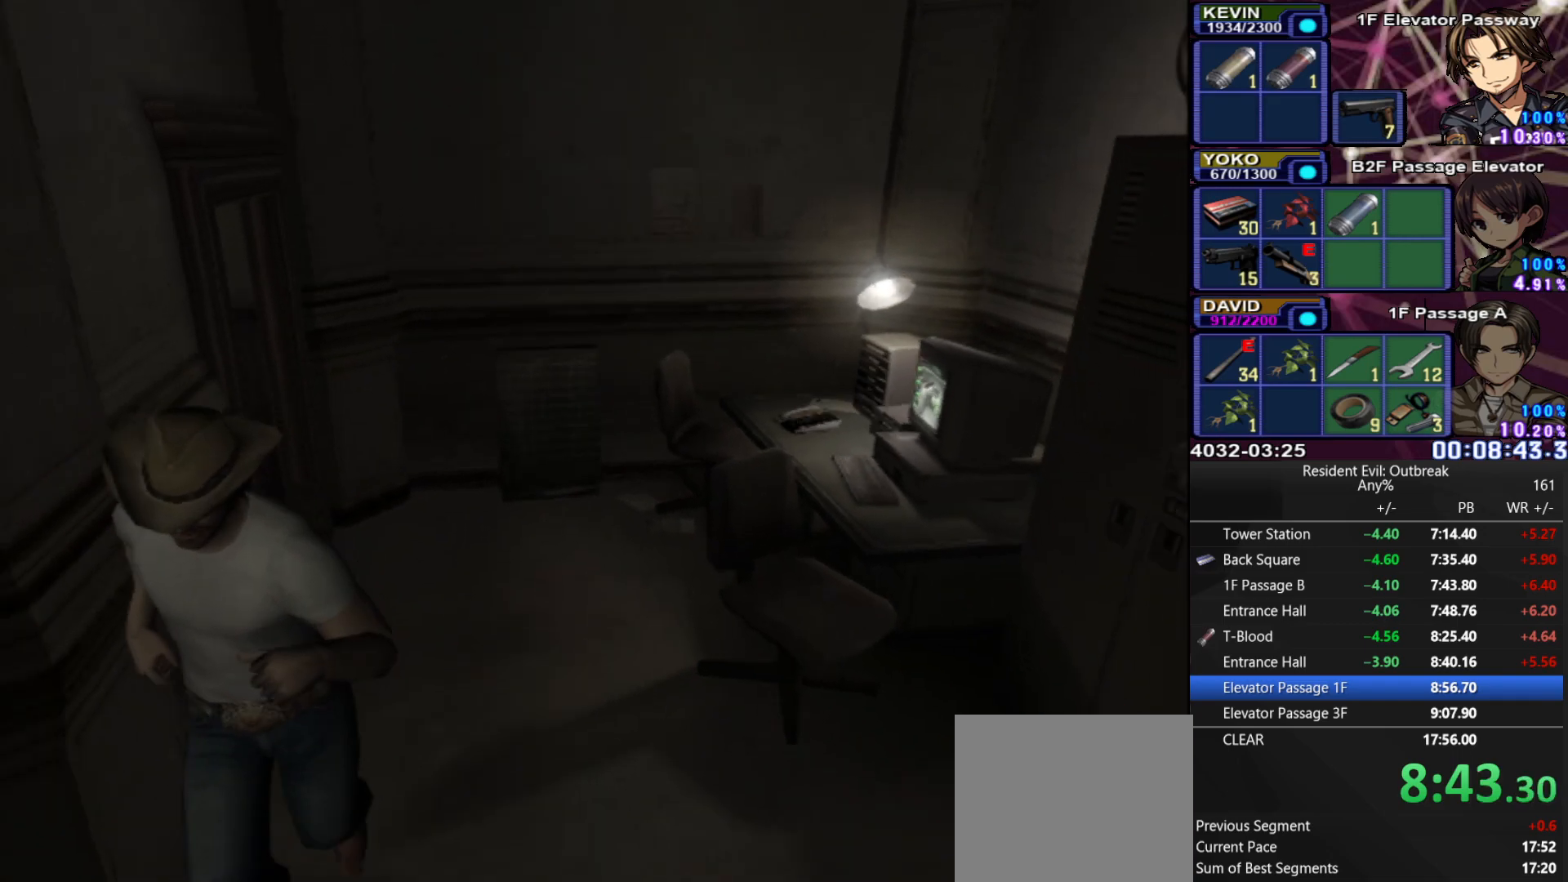
{"buttons": ["CROSS", "DPAD_UP", "DPAD_RIGHT"], "left_stick": "center", "right_stick": "center", "events": [[83, "DPAD_LEFT", "up"], [500, "DPAD_RIGHT", "down"]]}
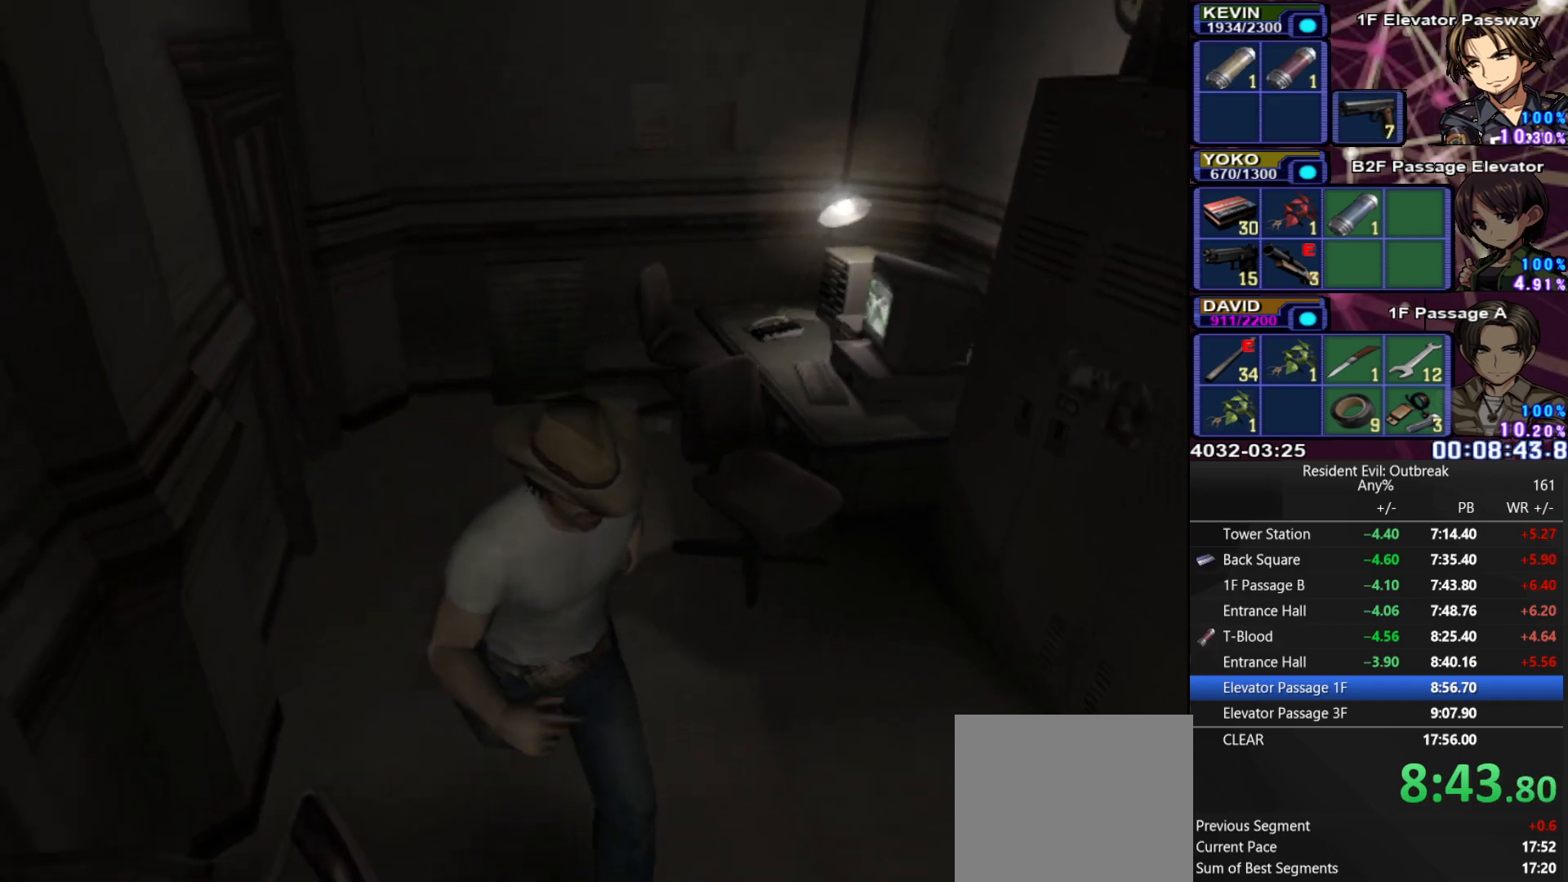
{"buttons": ["CROSS", "DPAD_UP"], "left_stick": "center", "right_stick": "center", "events": [[150, "DPAD_RIGHT", "up"]]}
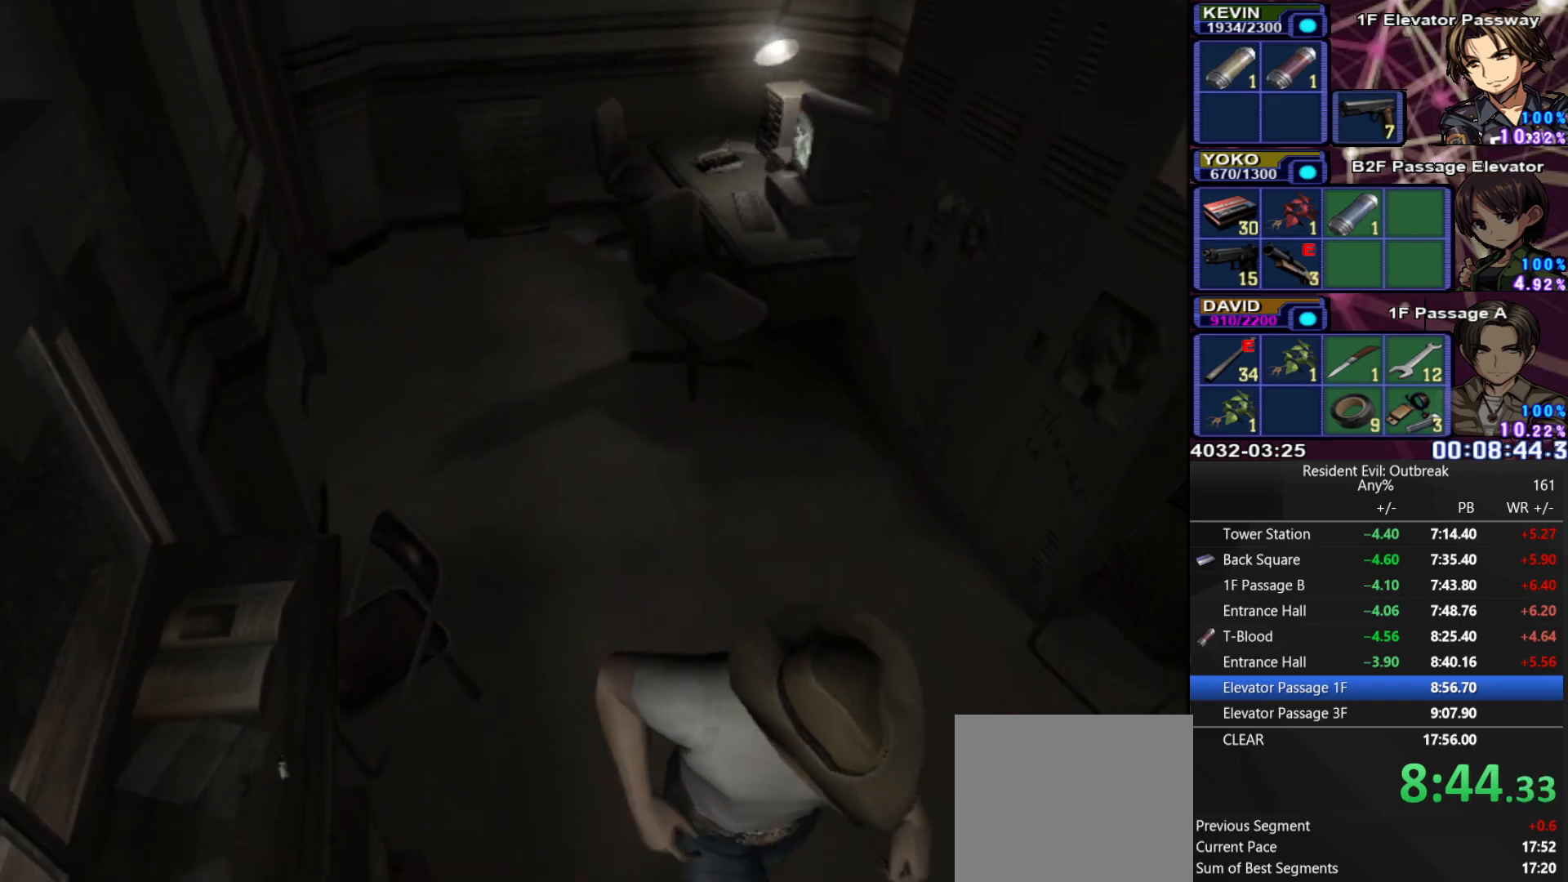
{"buttons": ["CROSS", "DPAD_UP"], "left_stick": "center", "right_stick": "center", "events": []}
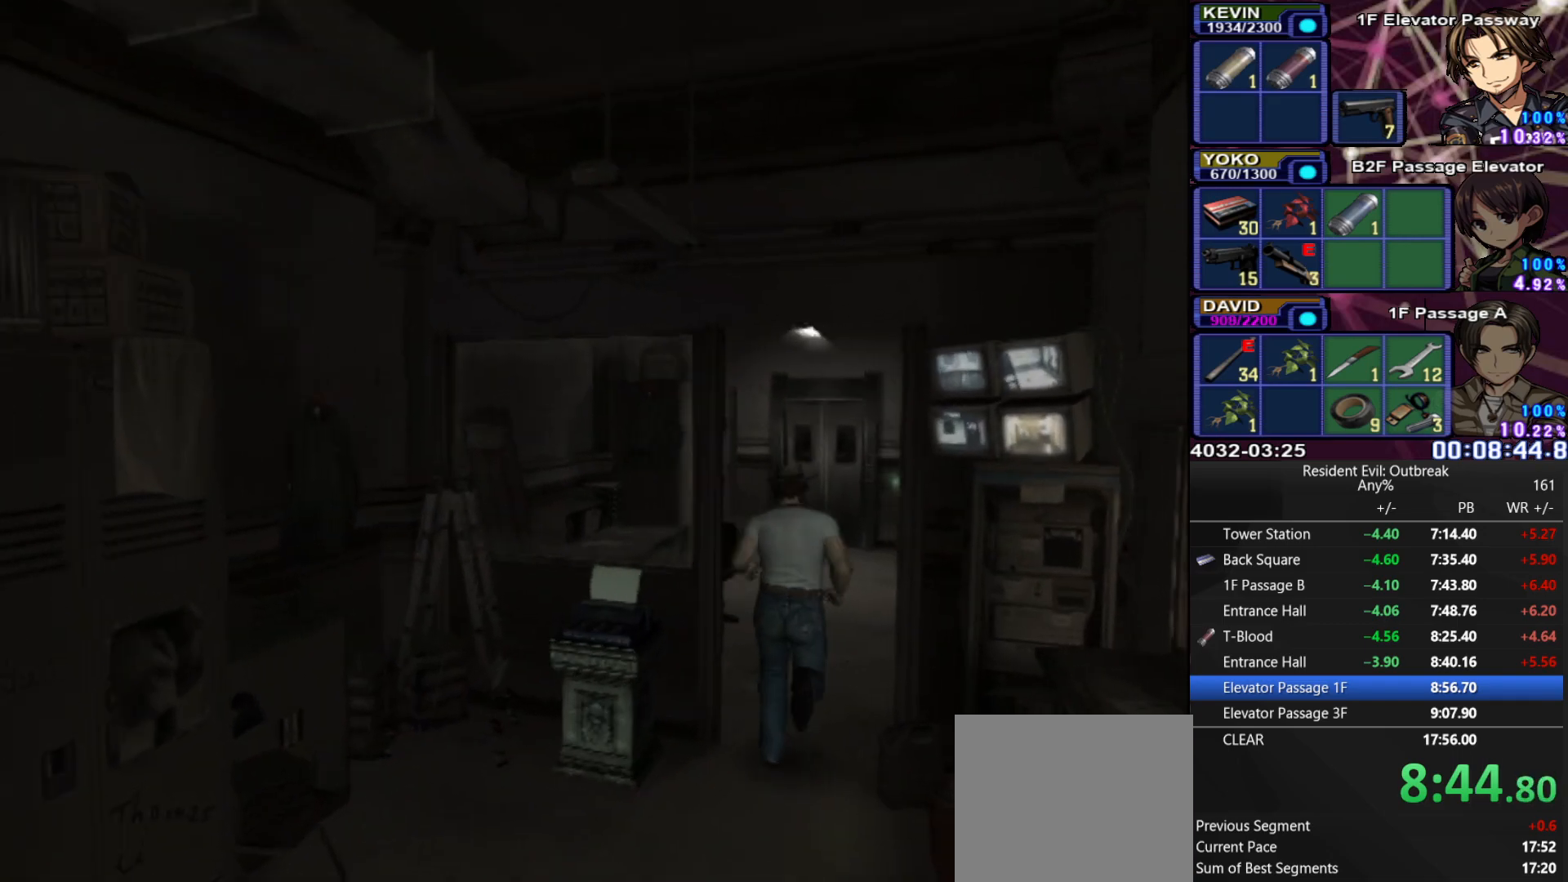
{"buttons": ["CROSS", "DPAD_UP"], "left_stick": "center", "right_stick": "center", "events": []}
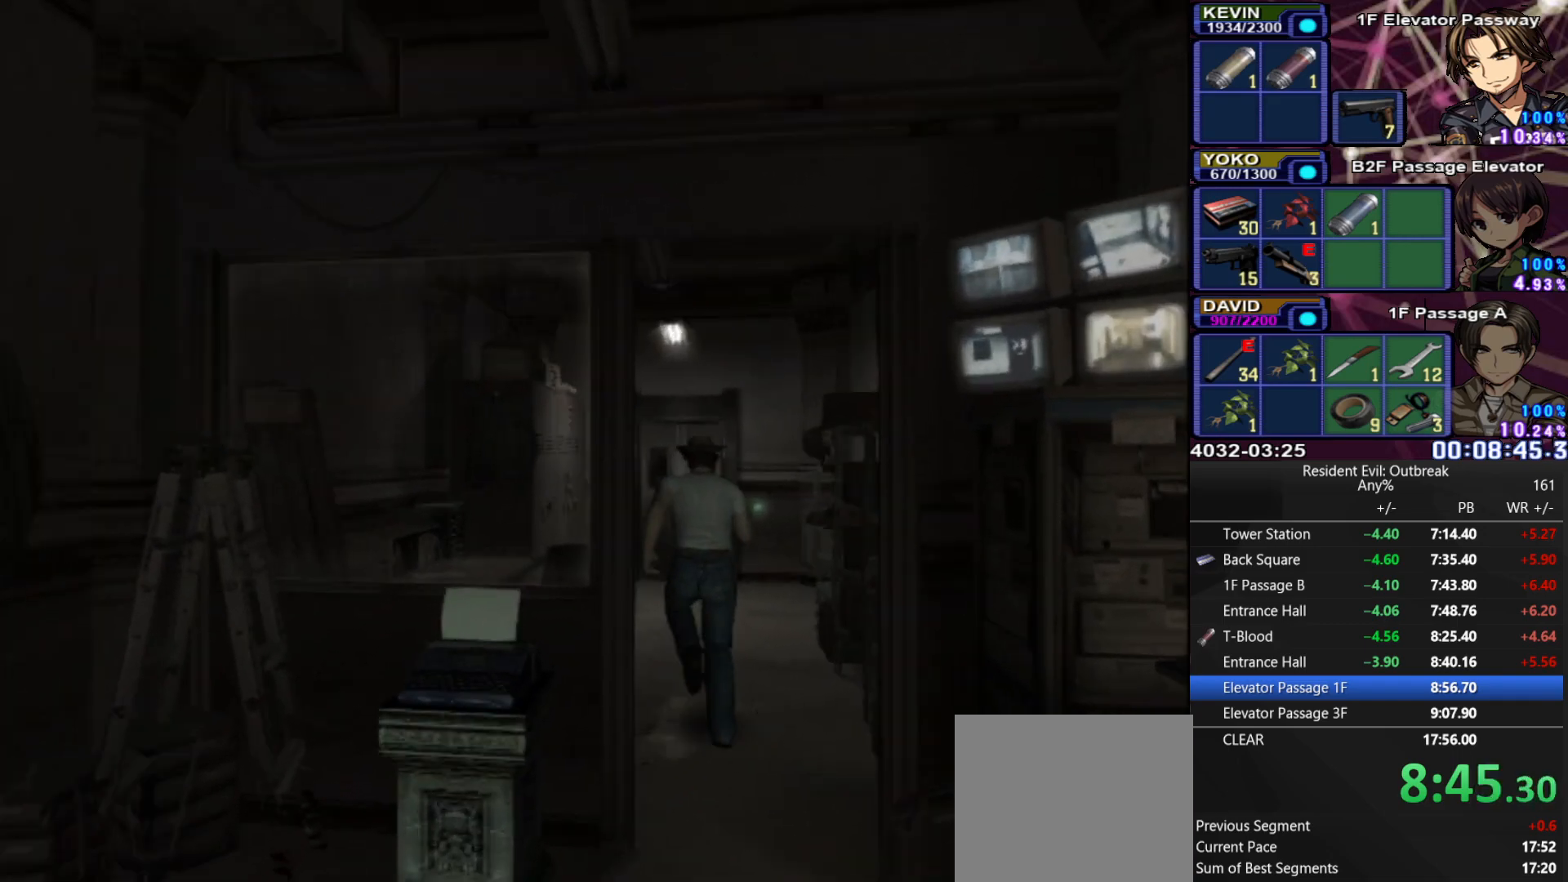
{"buttons": ["CROSS", "SQUARE", "DPAD_UP"], "left_stick": "center", "right_stick": "center", "events": [[267, "SQUARE", "down"], [350, "SQUARE", "up"], [450, "SQUARE", "down"]]}
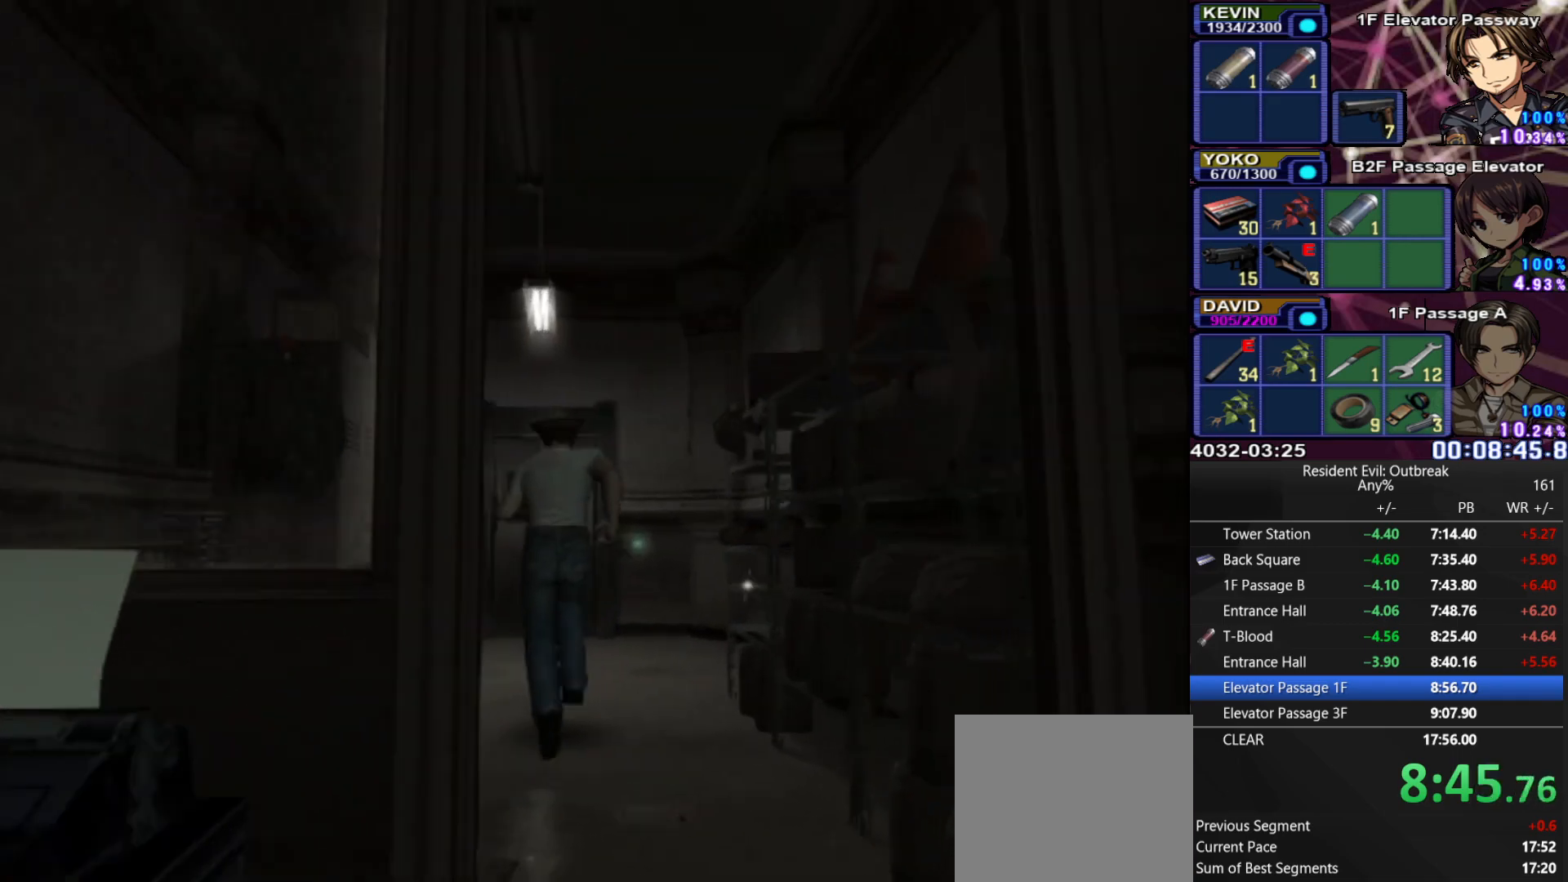
{"buttons": ["CROSS", "SQUARE", "DPAD_UP"], "left_stick": "center", "right_stick": "center", "events": [[33, "SQUARE", "up"], [117, "SQUARE", "down"], [183, "SQUARE", "up"], [283, "SQUARE", "down"], [350, "SQUARE", "up"], [433, "SQUARE", "down"]]}
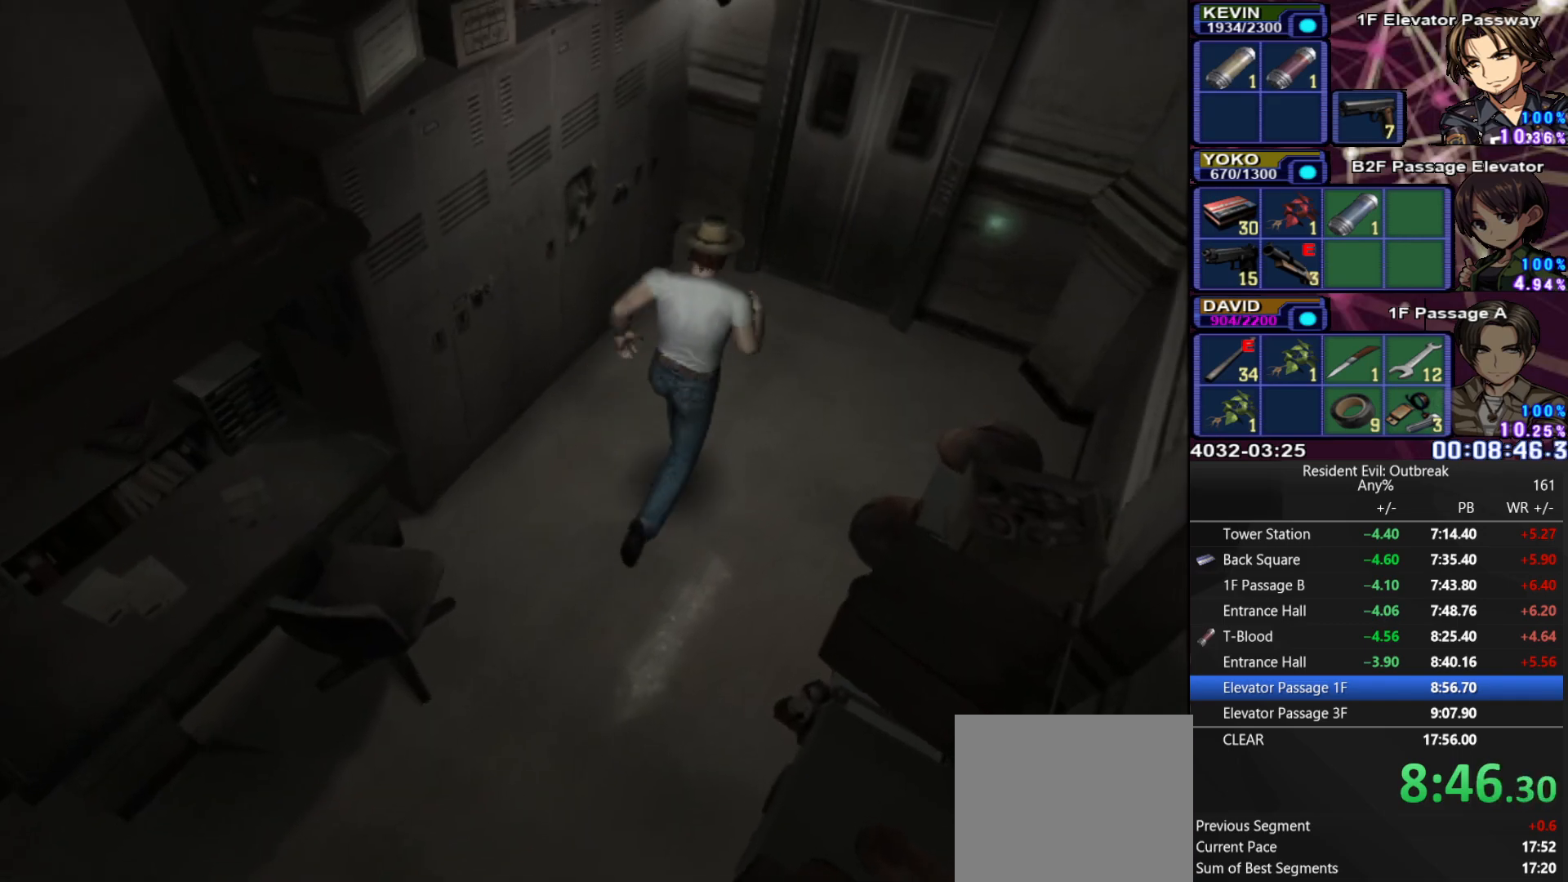
{"buttons": ["CROSS", "DPAD_UP"], "left_stick": "center", "right_stick": "center", "events": [[17, "SQUARE", "up"], [100, "SQUARE", "down"], [183, "SQUARE", "up"], [267, "SQUARE", "down"], [350, "SQUARE", "up"], [417, "SQUARE", "down"], [500, "SQUARE", "up"]]}
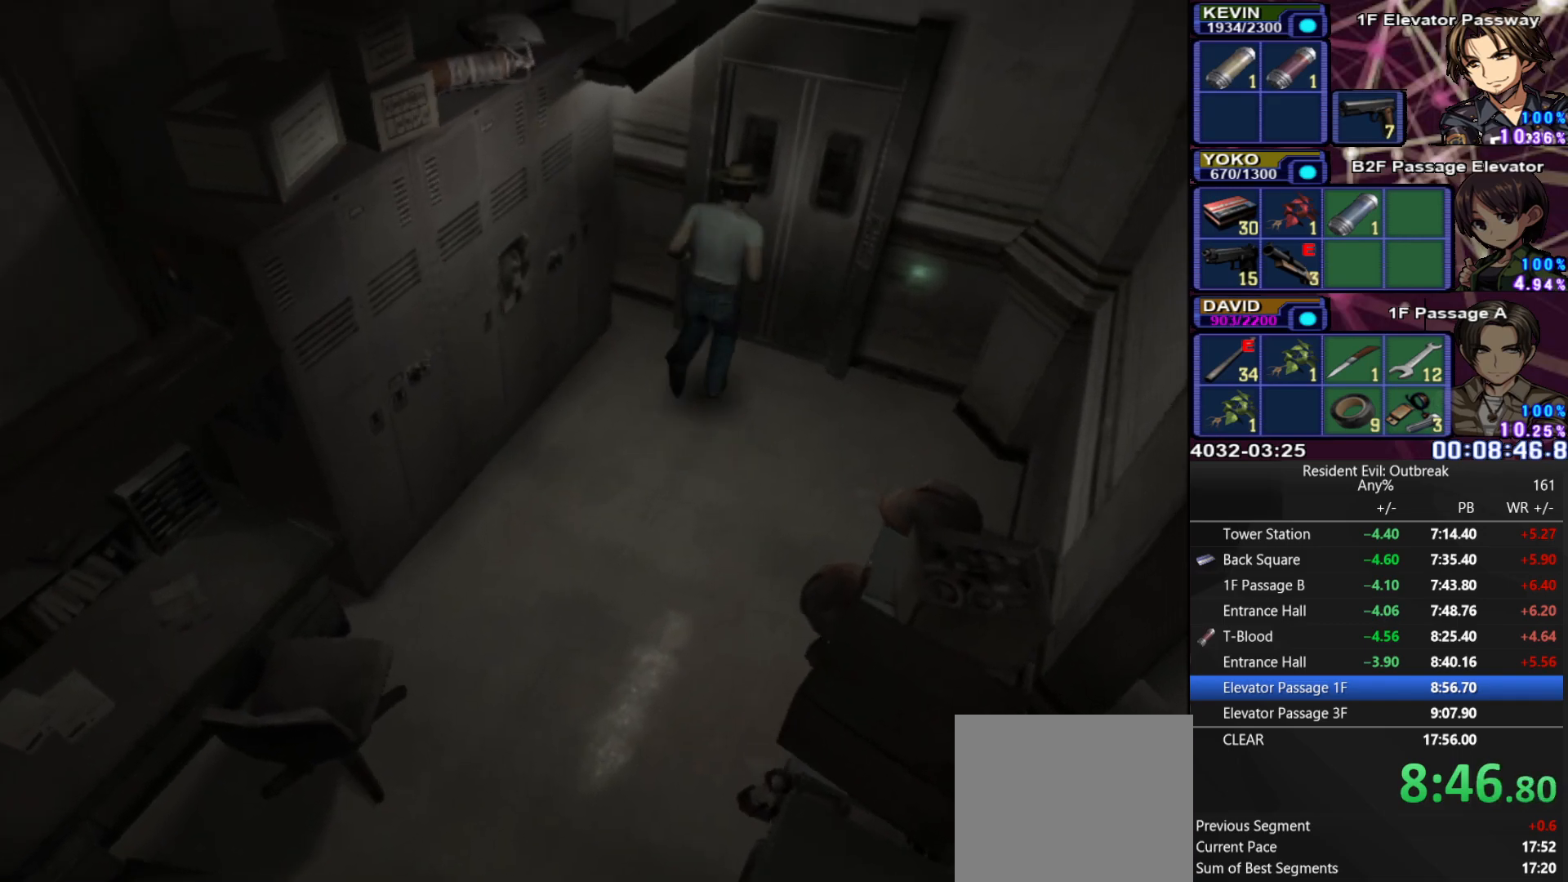
{"buttons": ["CROSS", "DPAD_UP", "DPAD_LEFT"], "left_stick": "center", "right_stick": "center", "events": [[67, "SQUARE", "down"], [133, "SQUARE", "up"], [500, "DPAD_LEFT", "down"]]}
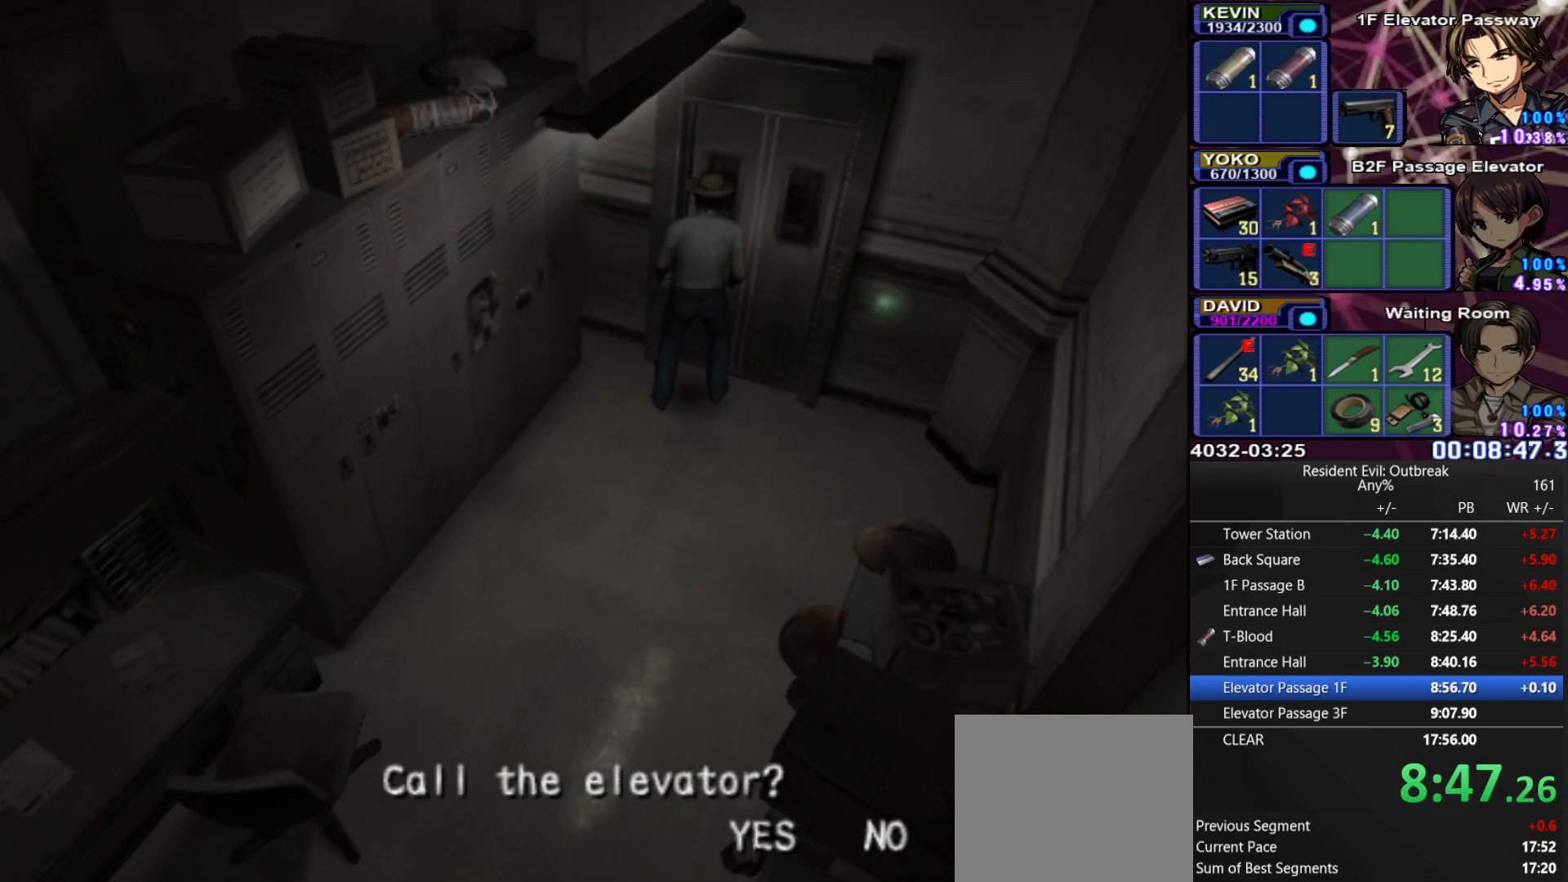
{"buttons": ["CROSS", "DPAD_UP"], "left_stick": "center", "right_stick": "center", "events": [[50, "SQUARE", "down"], [100, "DPAD_LEFT", "up"], [117, "SQUARE", "up"], [400, "DPAD_RIGHT", "down"], [483, "DPAD_RIGHT", "up"]]}
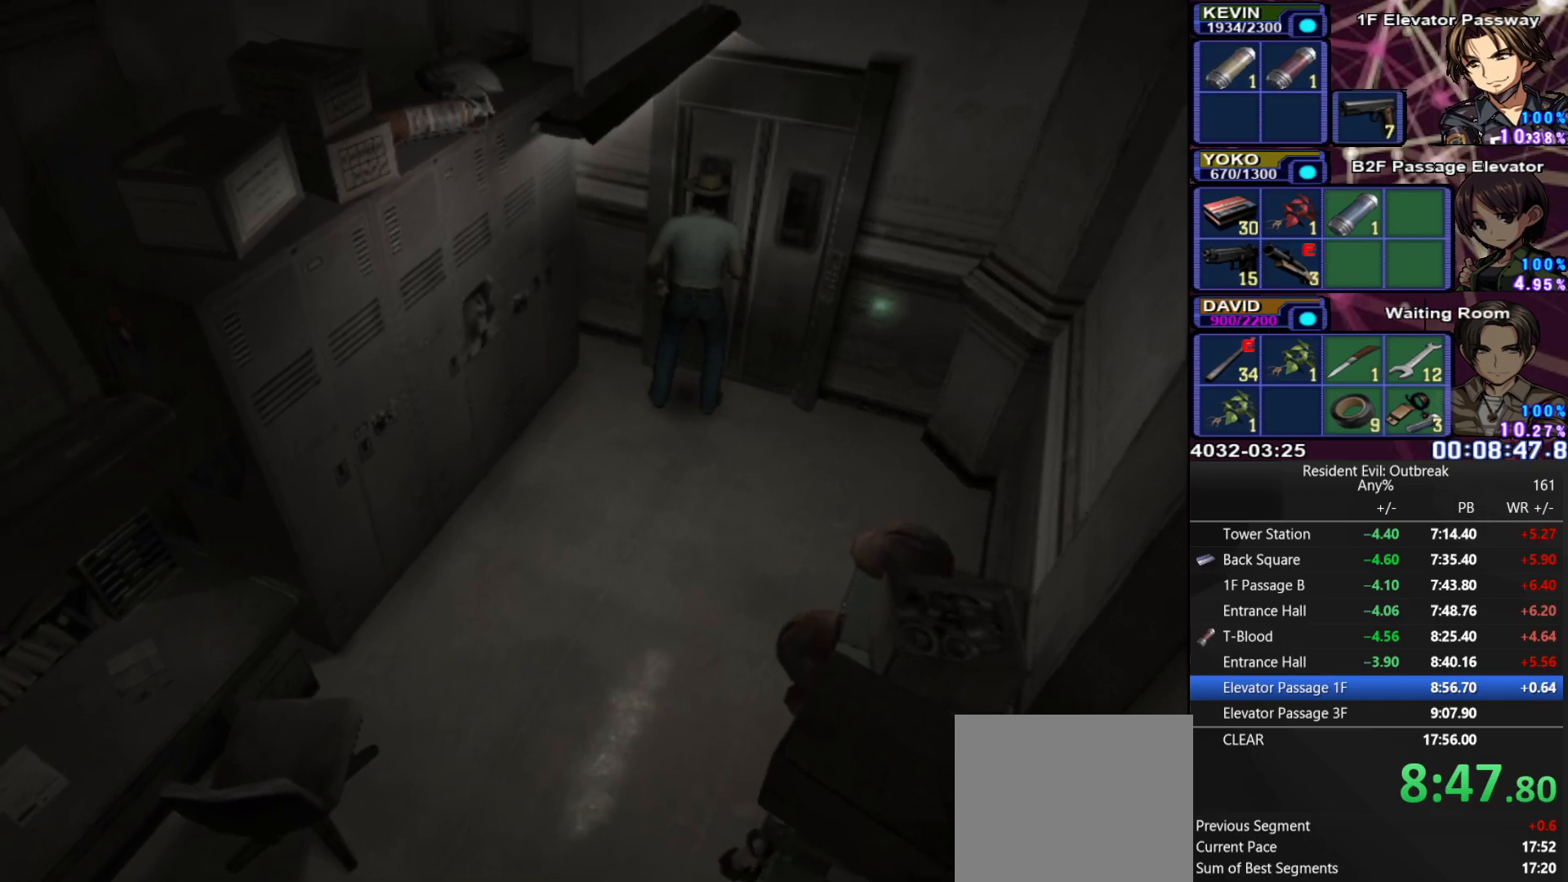
{"buttons": ["CROSS", "DPAD_UP"], "left_stick": "center", "right_stick": "center", "events": [[417, "DPAD_RIGHT", "down"], [500, "DPAD_RIGHT", "up"]]}
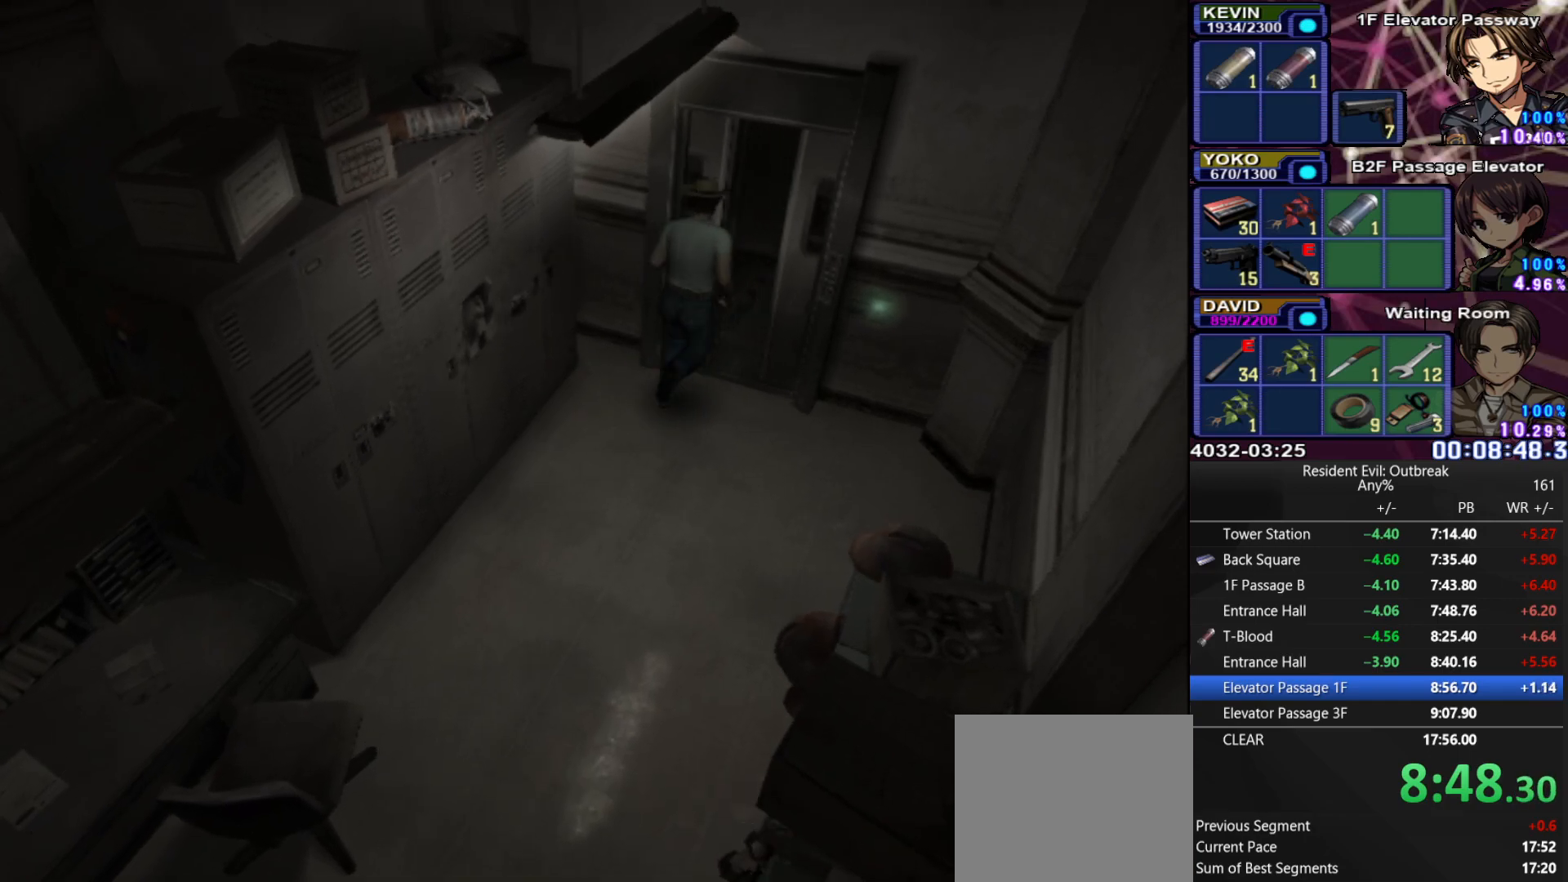
{"buttons": ["CROSS", "DPAD_UP", "DPAD_LEFT"], "left_stick": "center", "right_stick": "center", "events": [[467, "DPAD_LEFT", "down"]]}
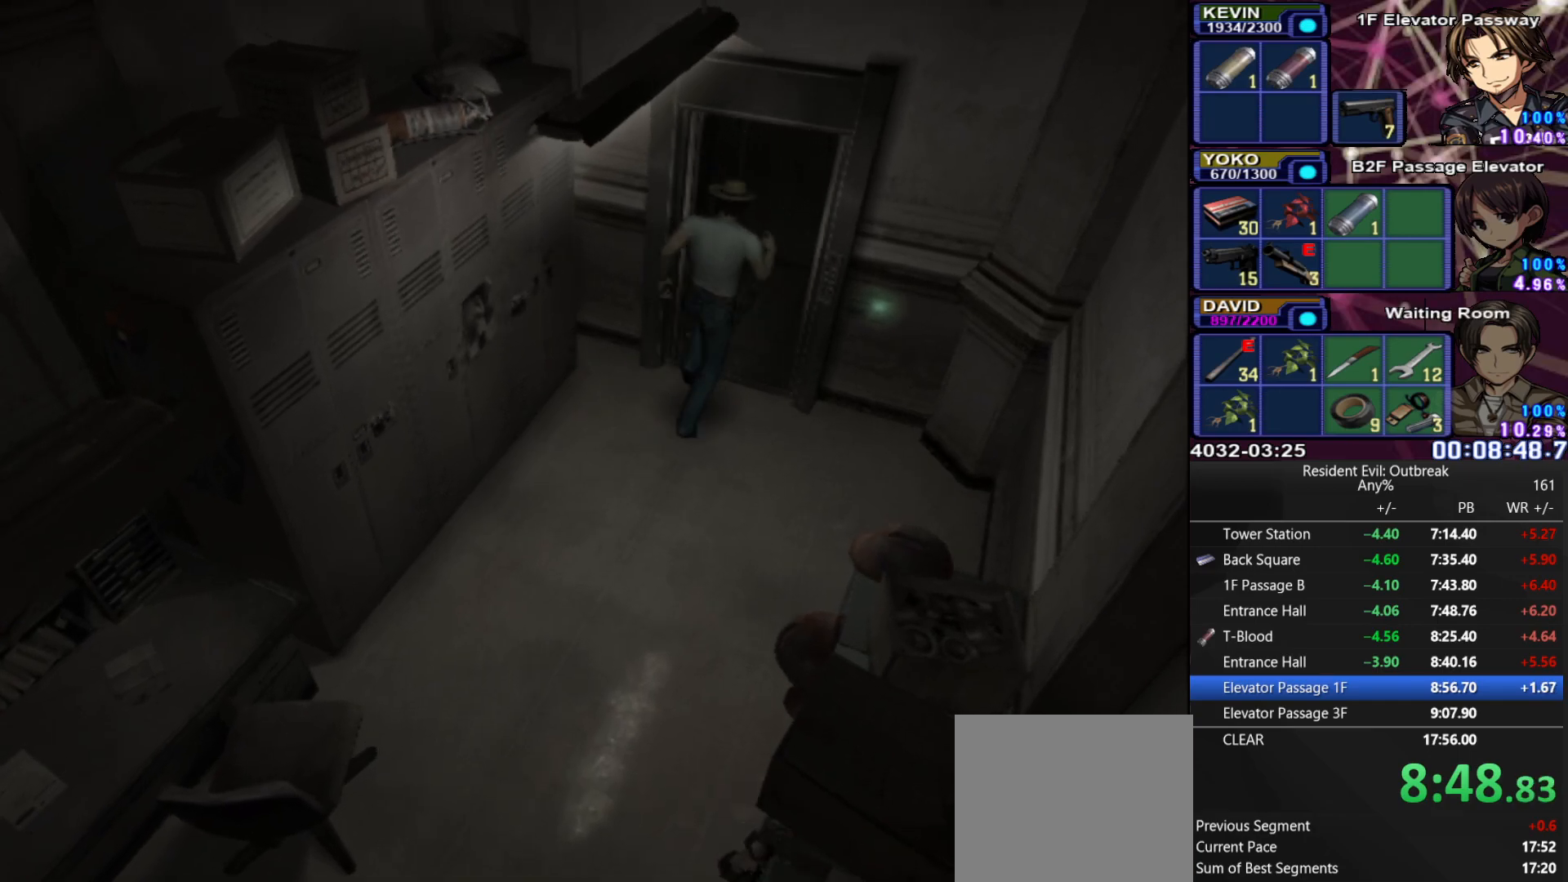
{"buttons": ["CROSS", "DPAD_UP"], "left_stick": "center", "right_stick": "center", "events": [[67, "DPAD_LEFT", "up"]]}
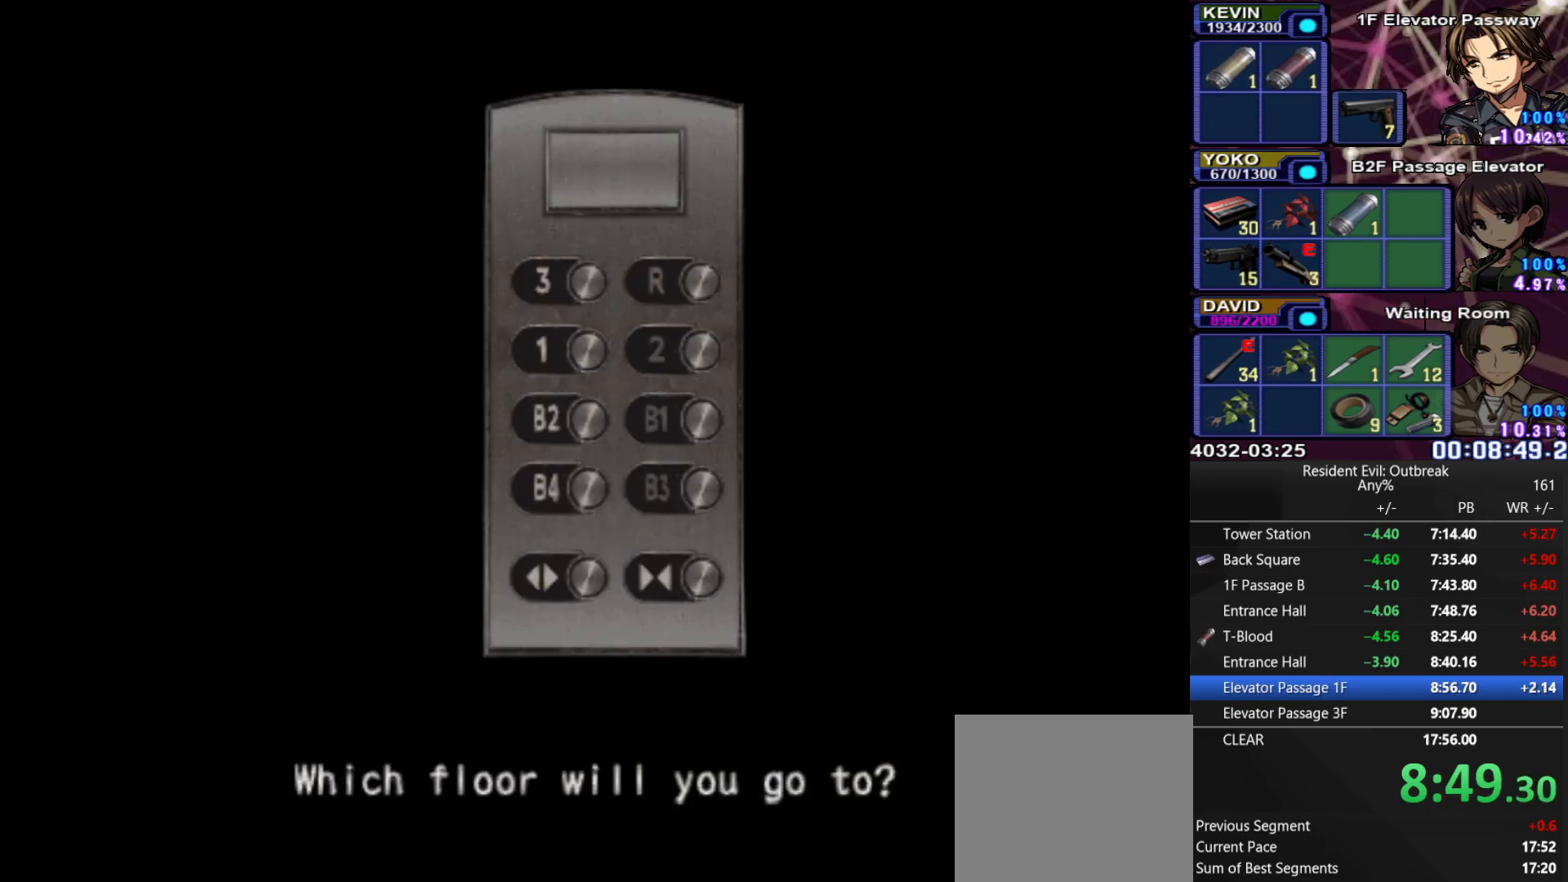
{"buttons": ["SQUARE", "DPAD_RIGHT"], "left_stick": "center", "right_stick": "center", "events": [[67, "CROSS", "up"], [67, "DPAD_UP", "up"], [133, "DPAD_RIGHT", "down"], [133, "SQUARE", "down"]]}
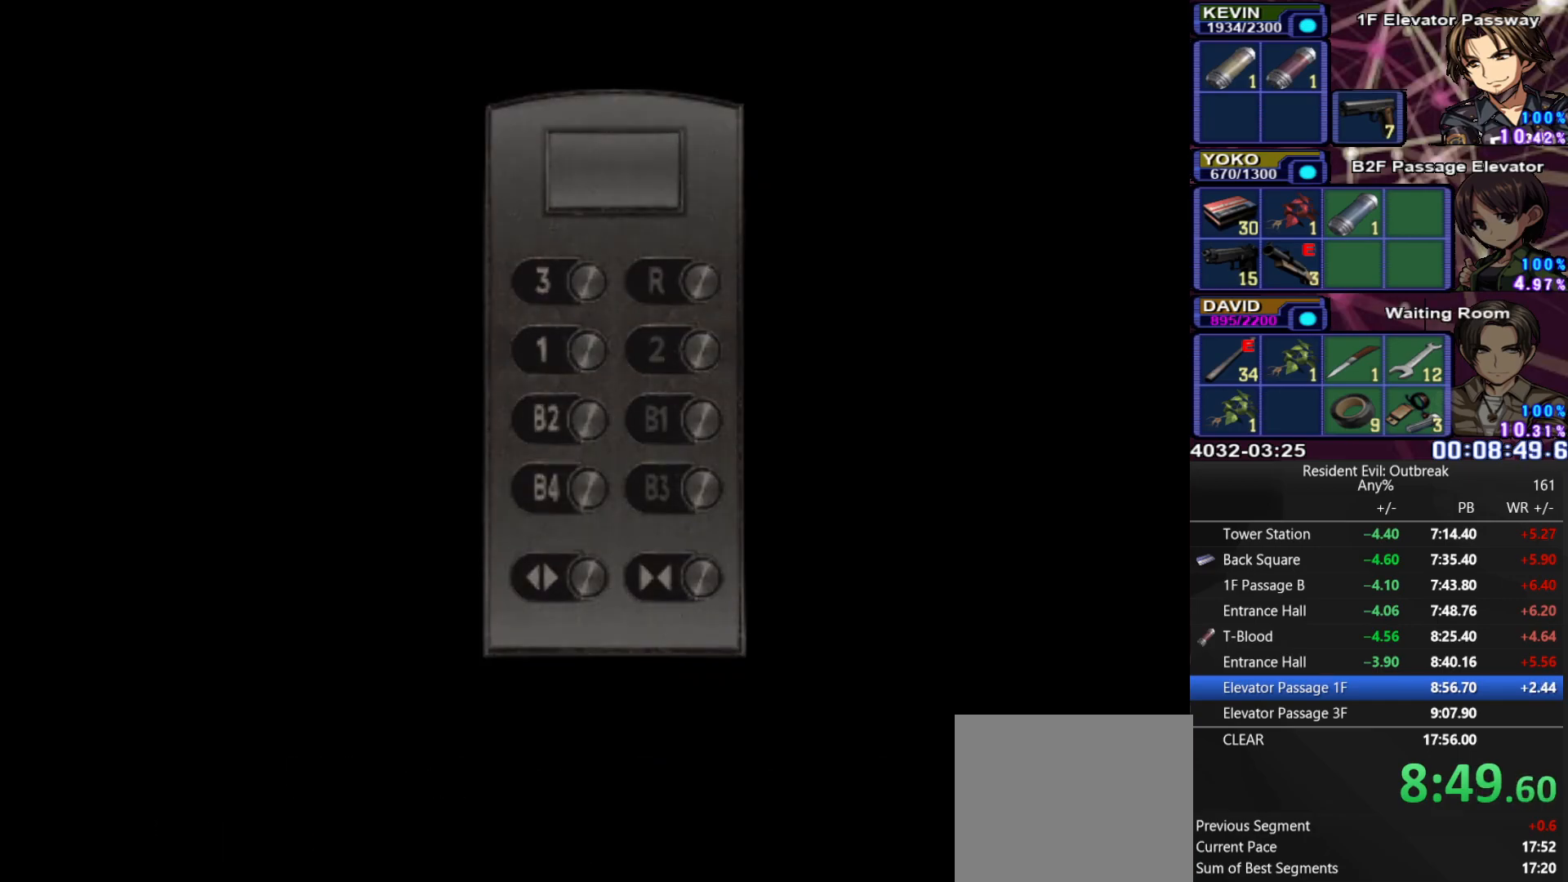
{"buttons": [], "left_stick": "center", "right_stick": "center", "events": [[17, "DPAD_RIGHT", "up"], [50, "SQUARE", "up"]]}
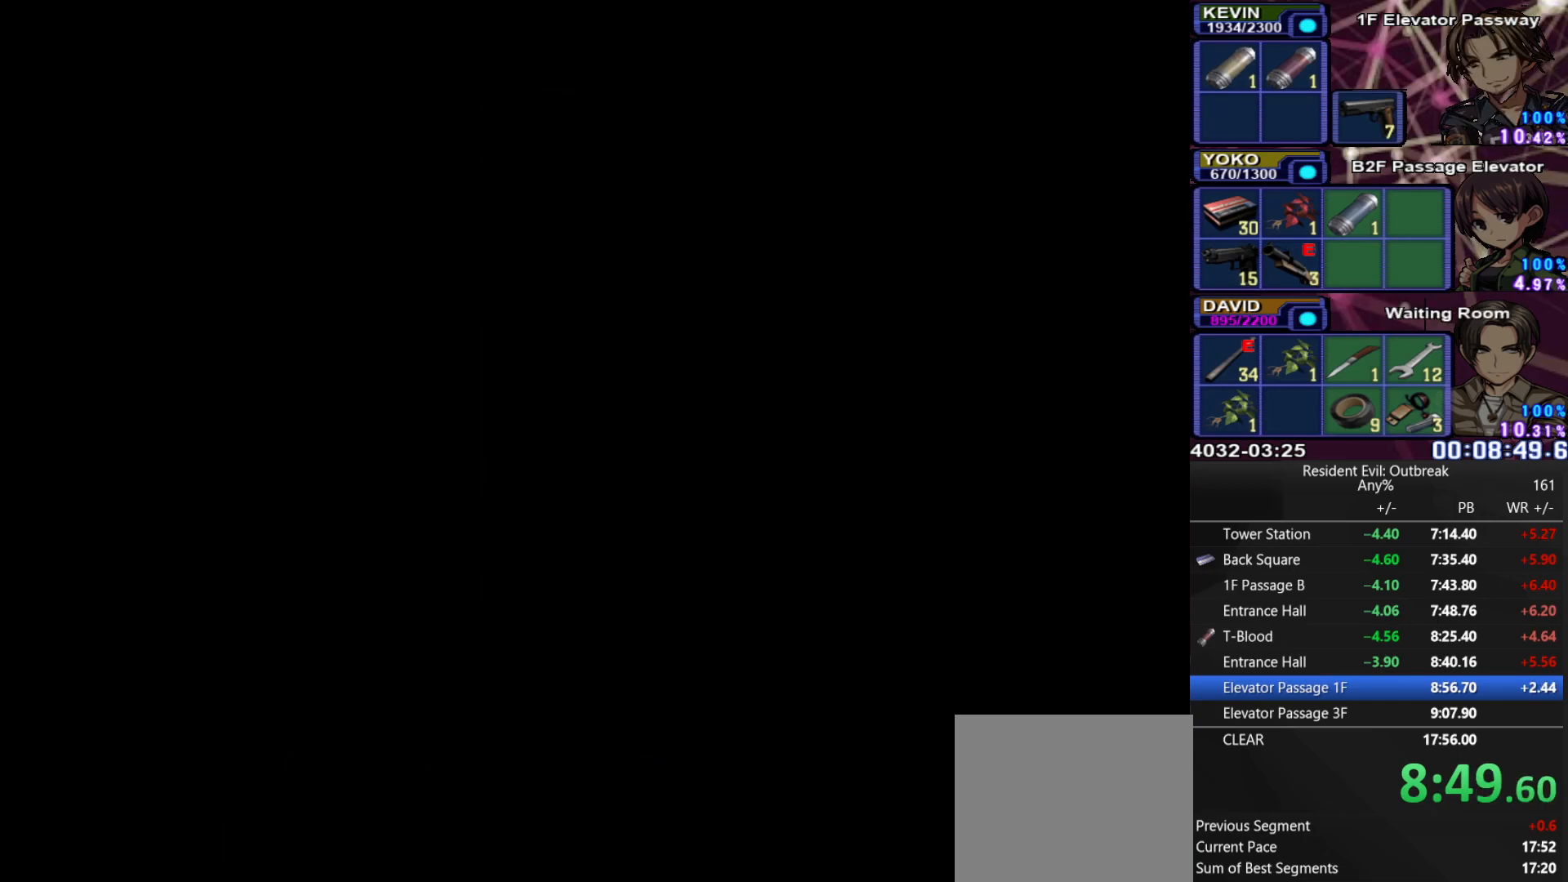
{"buttons": [], "left_stick": "center", "right_stick": "center", "events": []}
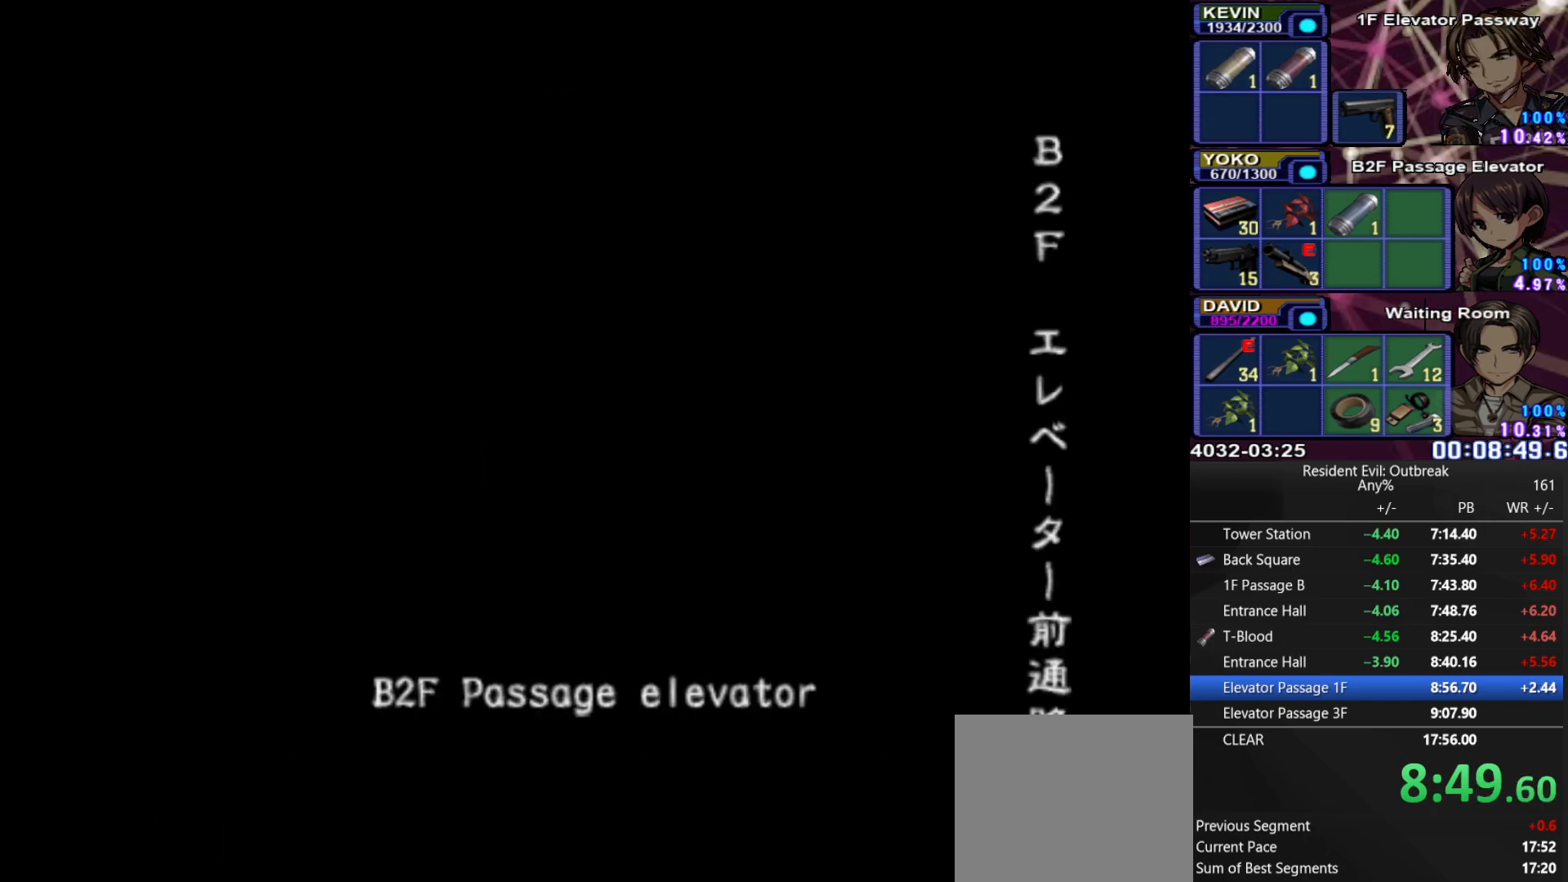
{"buttons": [], "left_stick": "center", "right_stick": "center", "events": []}